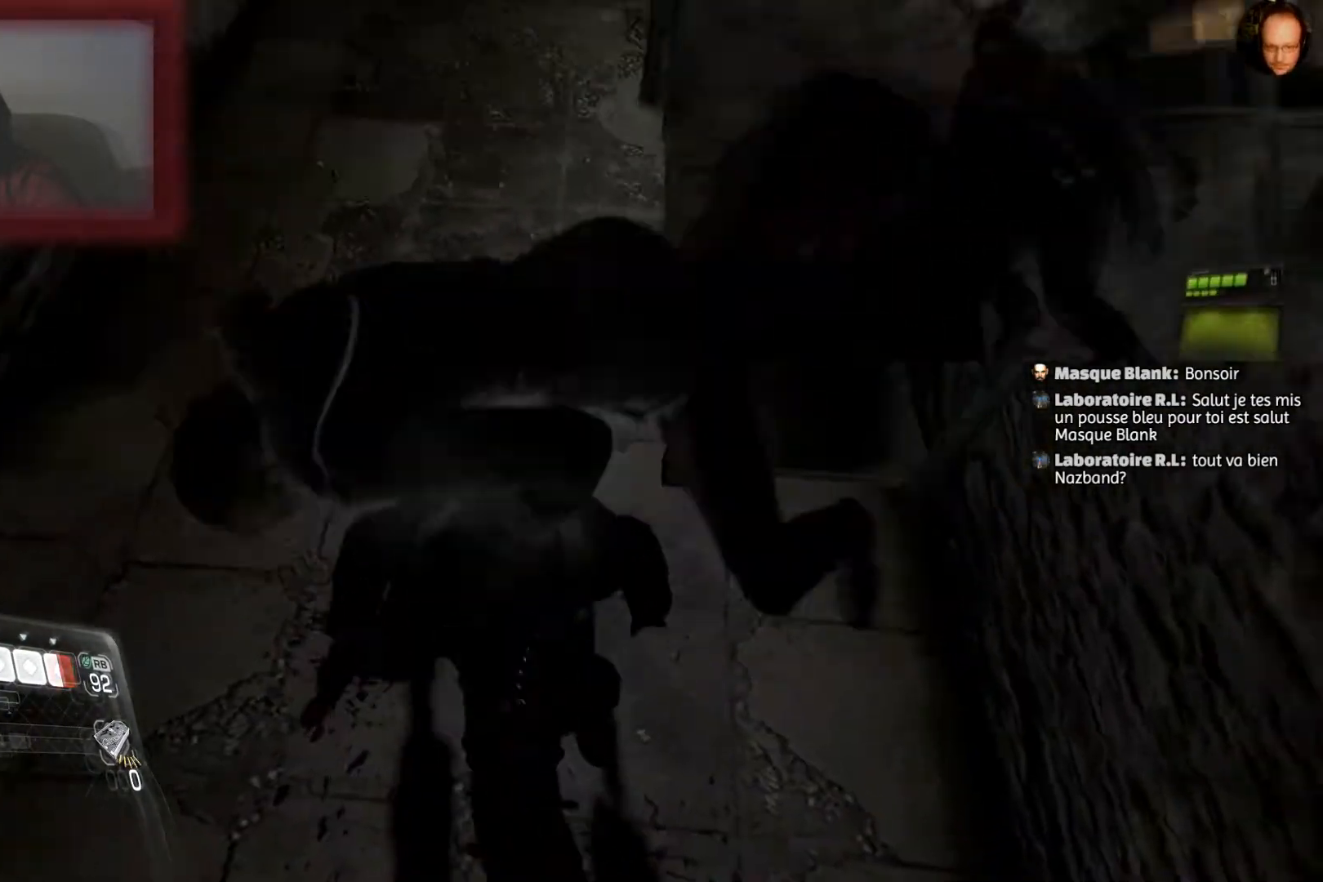
Gameplay with a controller (PlayStation layout); each line is a JSON object with the inputs held at the frame after it. "events" lists button and stick changes between this image and that frame as [ms after this image, input, new state], when the widget could be followed in between.
{"buttons": [], "left_stick": "center", "right_stick": "center", "events": [[67, "R2", "down"], [67, "left_stick", "center"], [234, "R2", "up"]]}
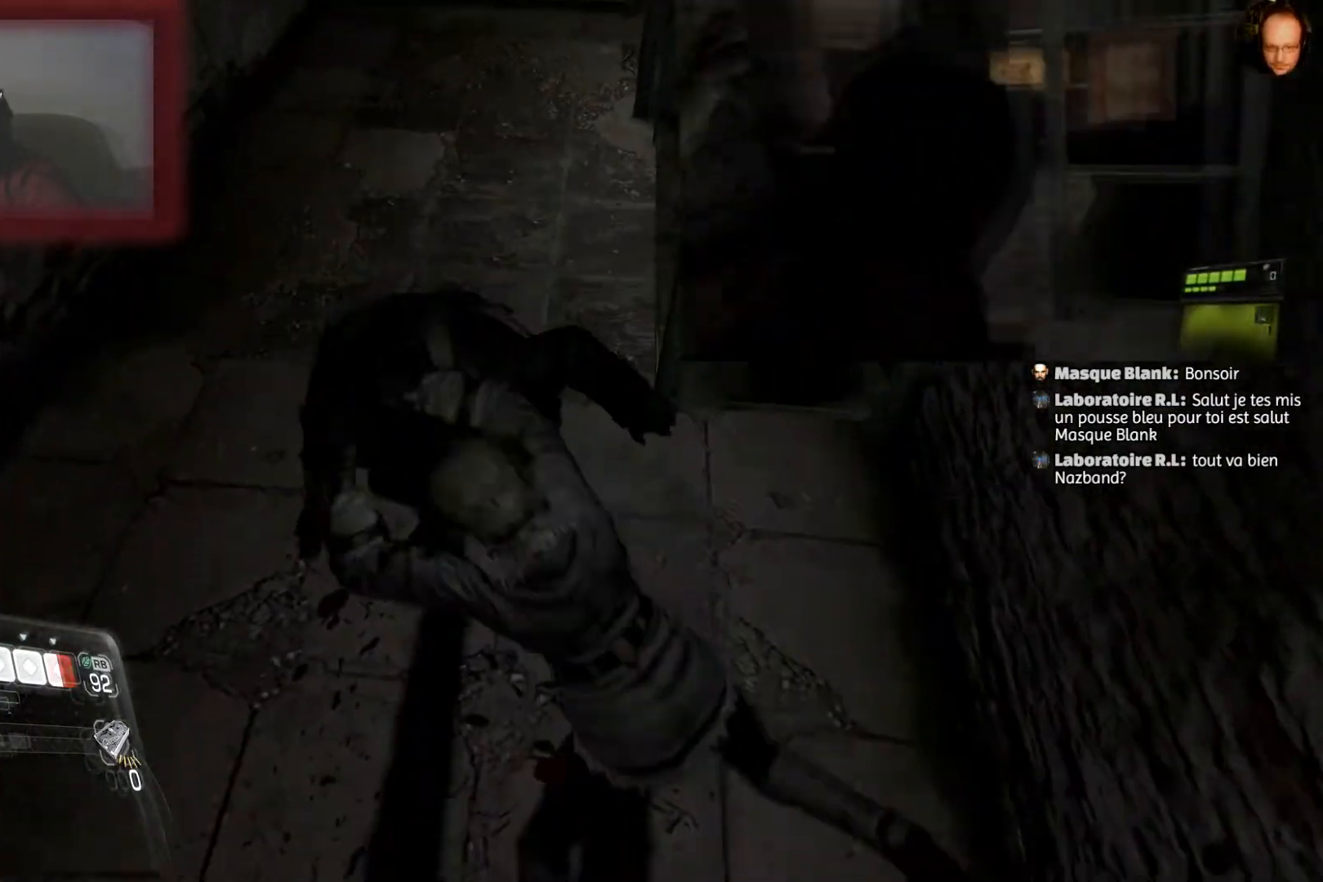
{"buttons": [], "left_stick": "center", "right_stick": "center", "events": []}
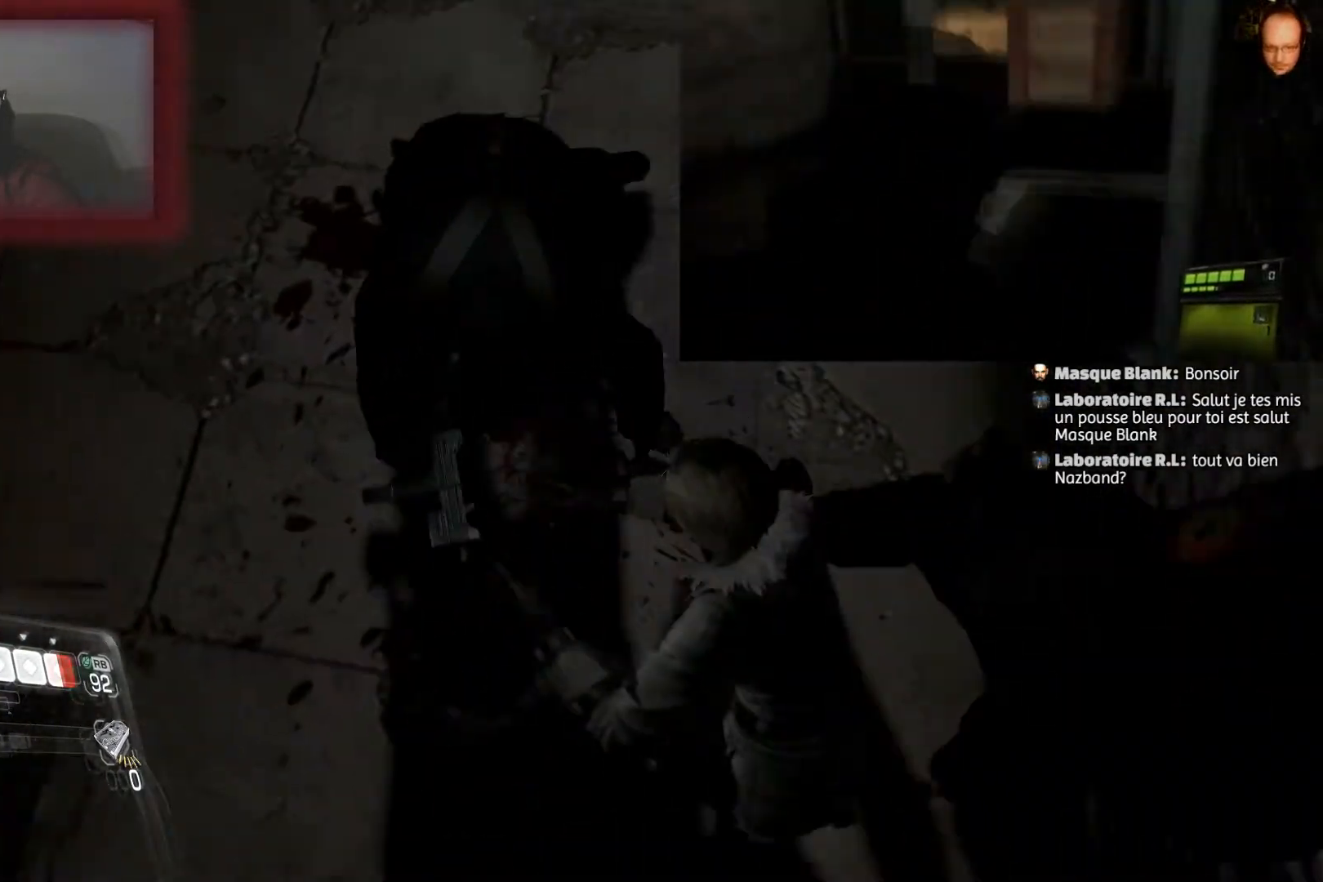
{"buttons": [], "left_stick": "center", "right_stick": "center", "events": []}
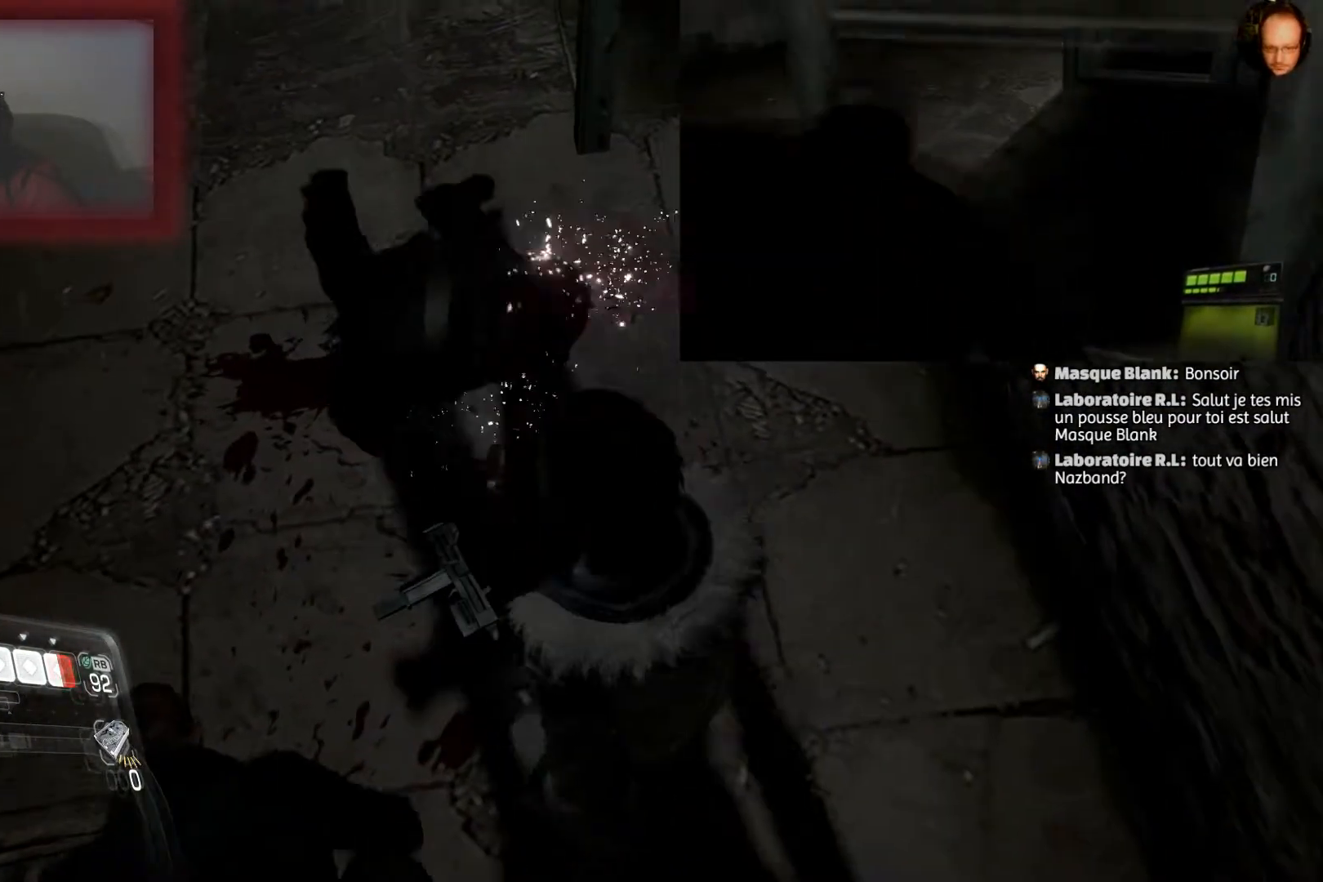
{"buttons": [], "left_stick": "center", "right_stick": "center", "events": []}
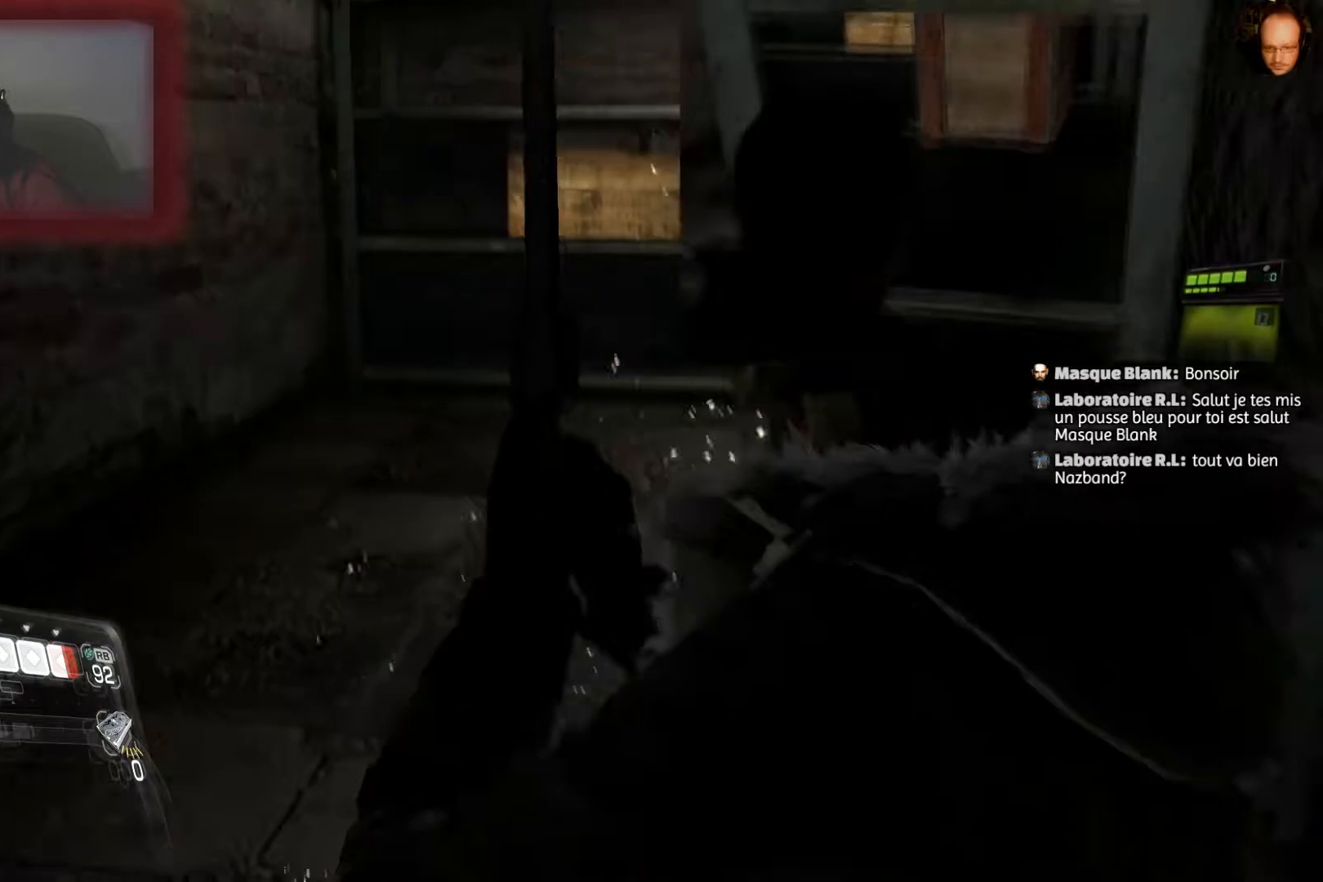
{"buttons": [], "left_stick": "up", "right_stick": "down-right", "events": [[234, "right_stick", "down-right"], [301, "left_stick", "up"]]}
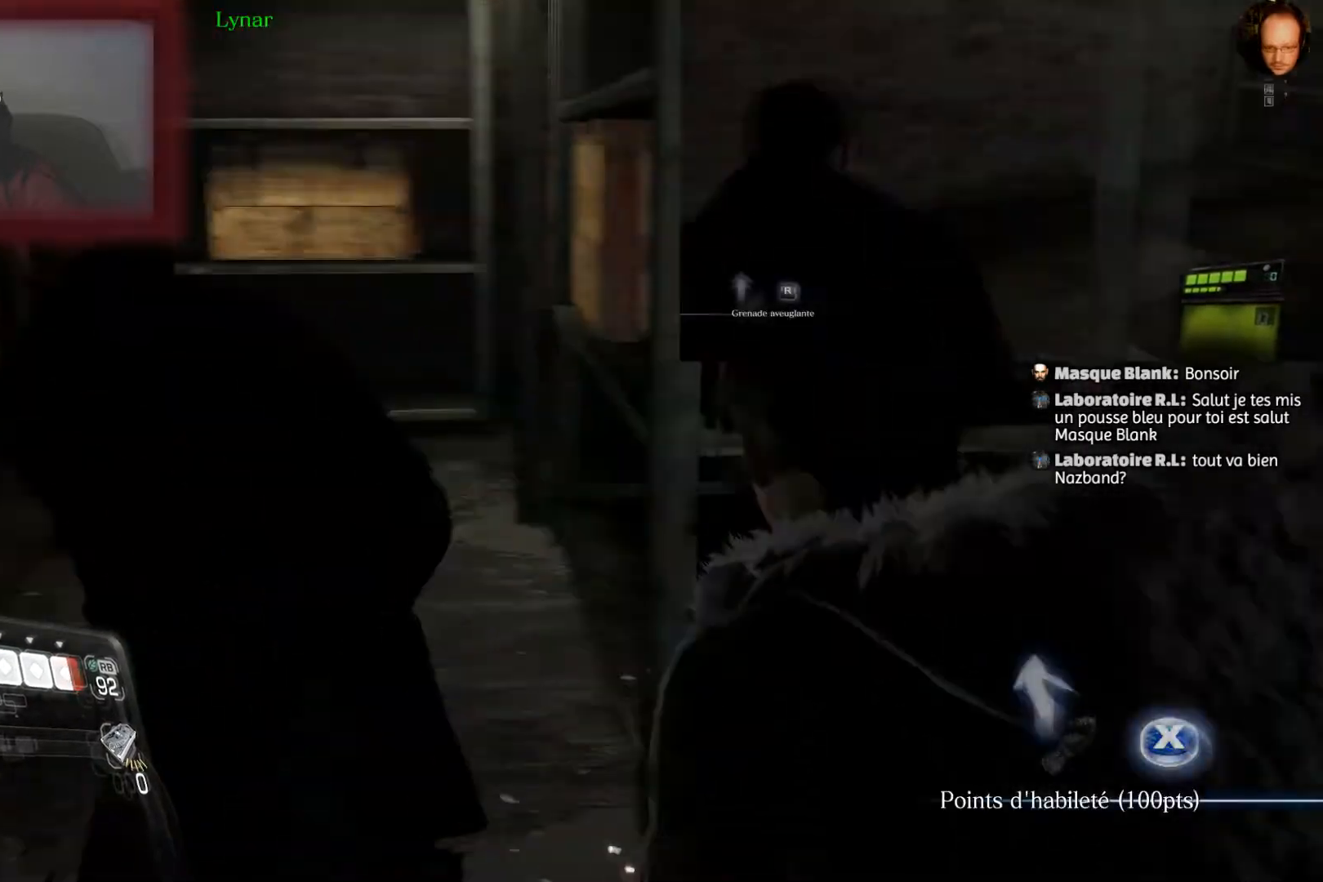
{"buttons": [], "left_stick": "up-left", "right_stick": "center", "events": [[33, "right_stick", "center"], [167, "right_stick", "right"], [200, "left_stick", "up-left"], [367, "right_stick", "center"]]}
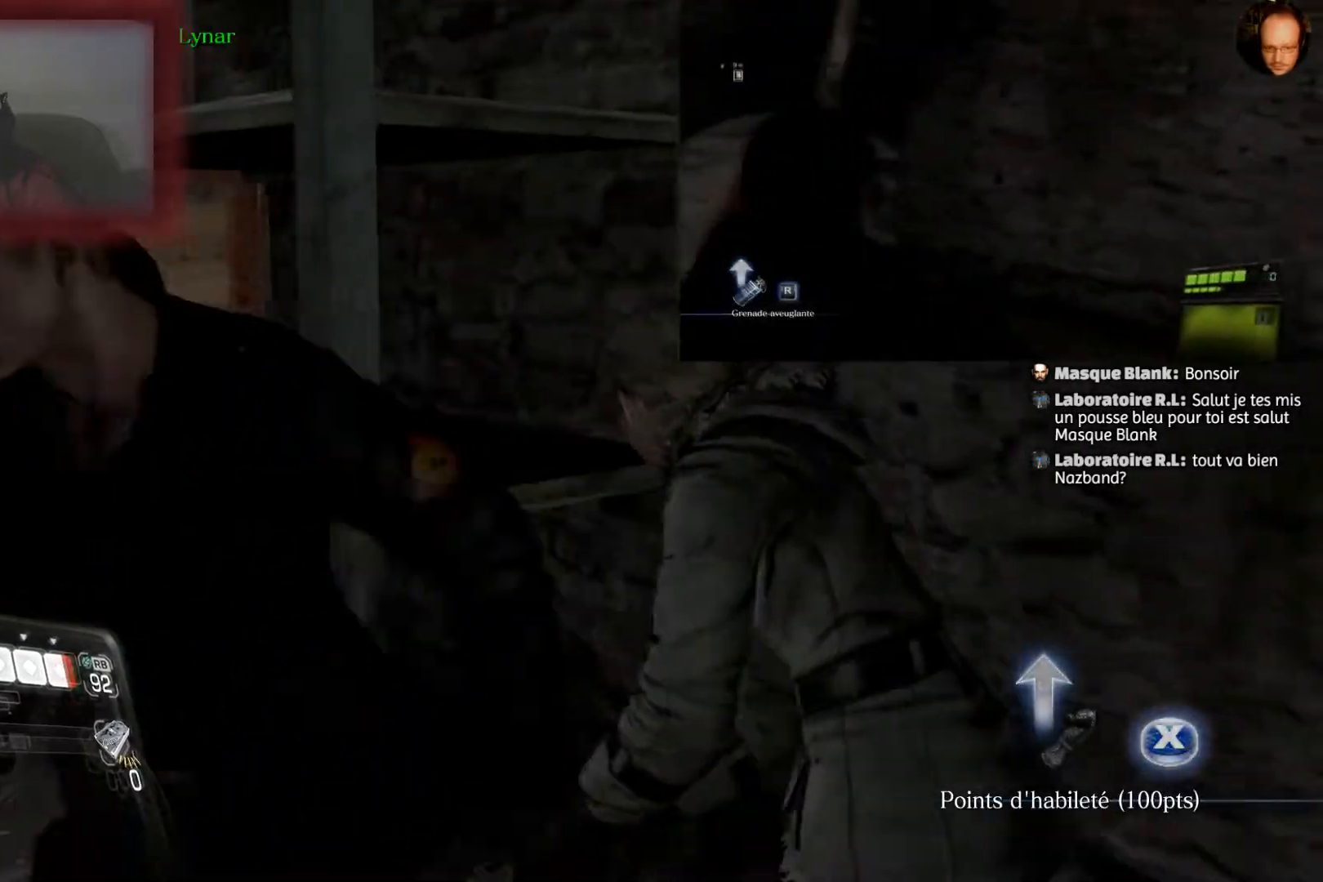
{"buttons": [], "left_stick": "up-left", "right_stick": "center", "events": [[267, "left_stick", "left"], [468, "left_stick", "up-left"]]}
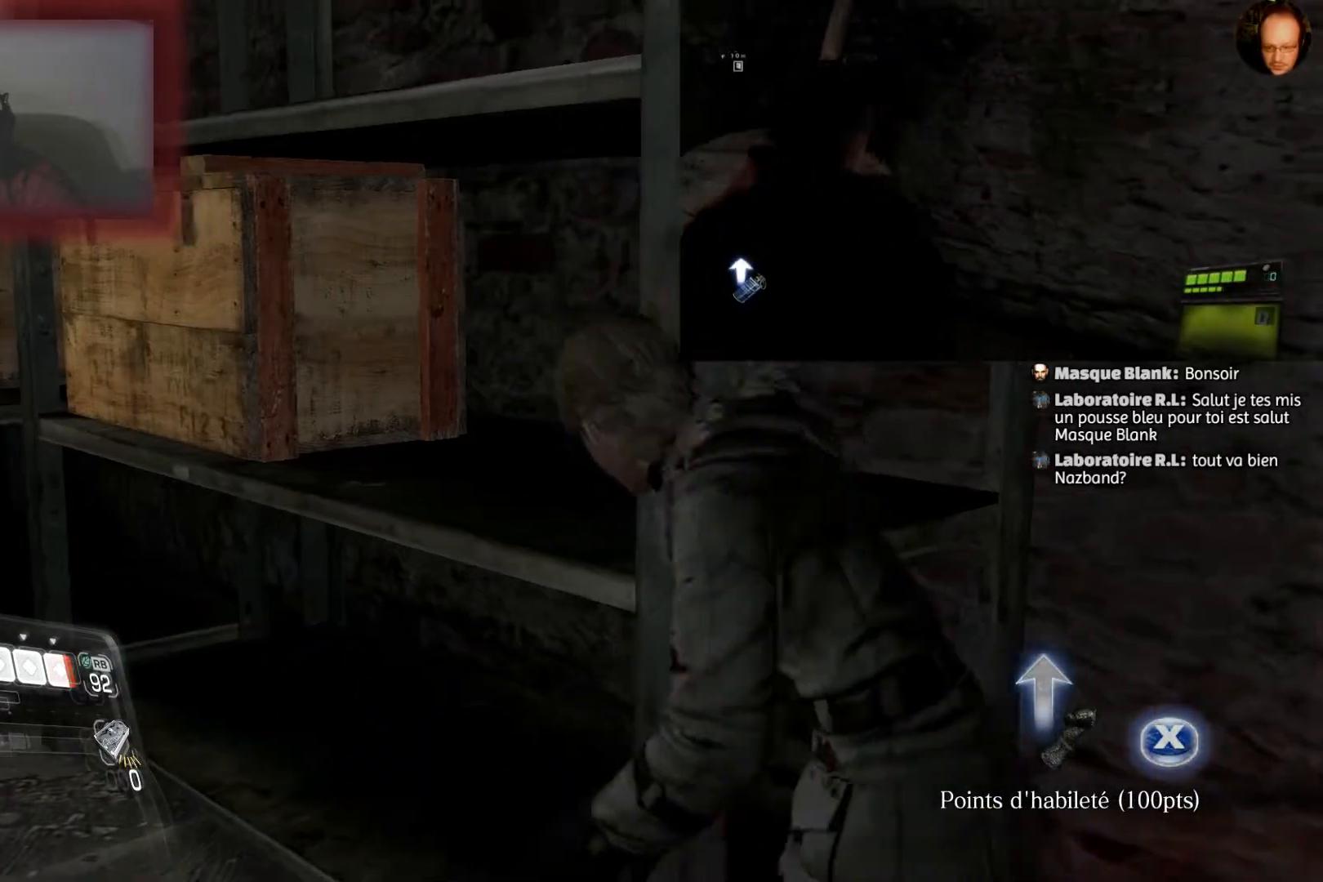
{"buttons": [], "left_stick": "down-left", "right_stick": "down", "events": [[400, "right_stick", "down"], [434, "left_stick", "down-left"]]}
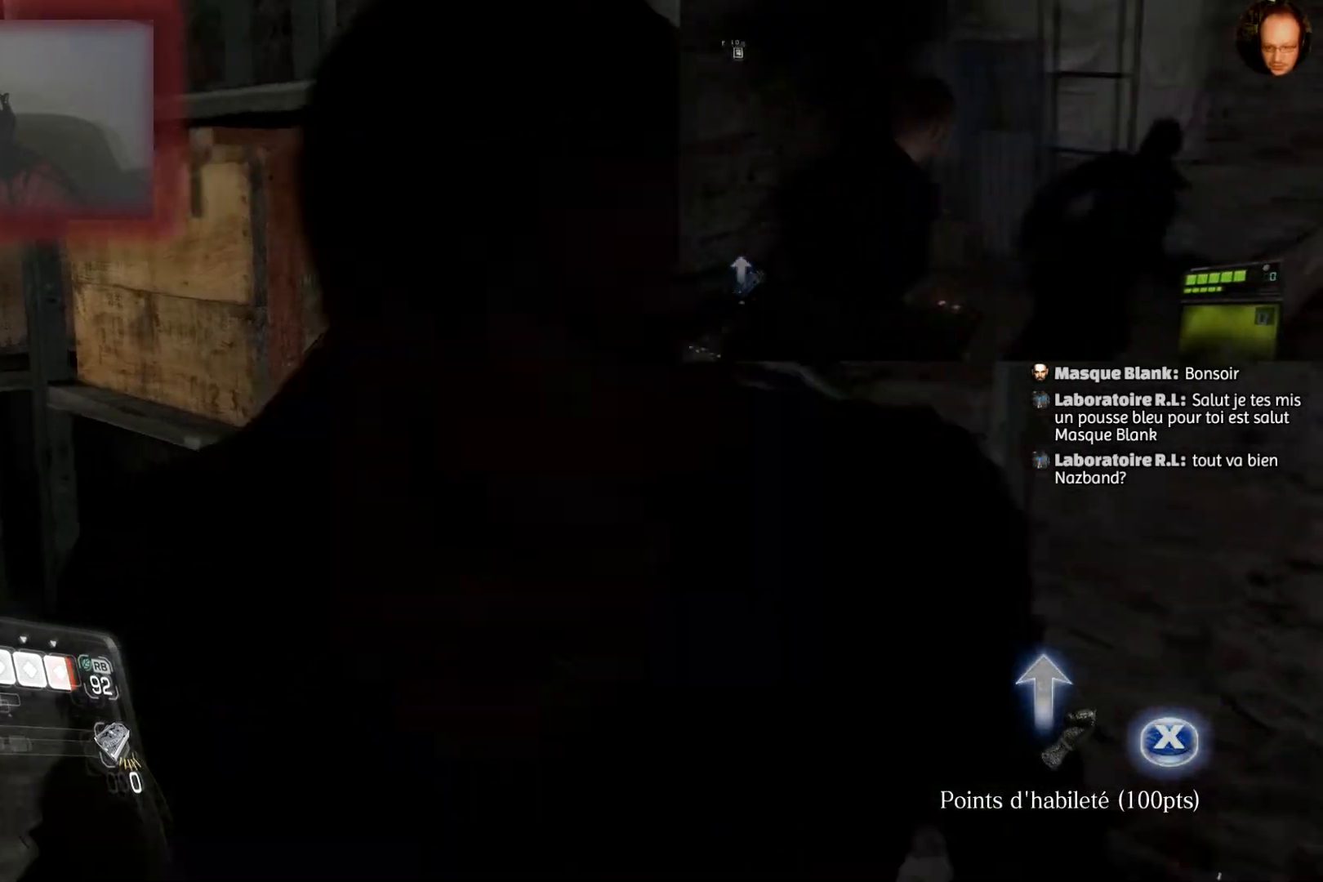
{"buttons": [], "left_stick": "up", "right_stick": "center", "events": [[34, "right_stick", "down-left"], [167, "right_stick", "center"], [201, "left_stick", "up-left"], [301, "left_stick", "up"]]}
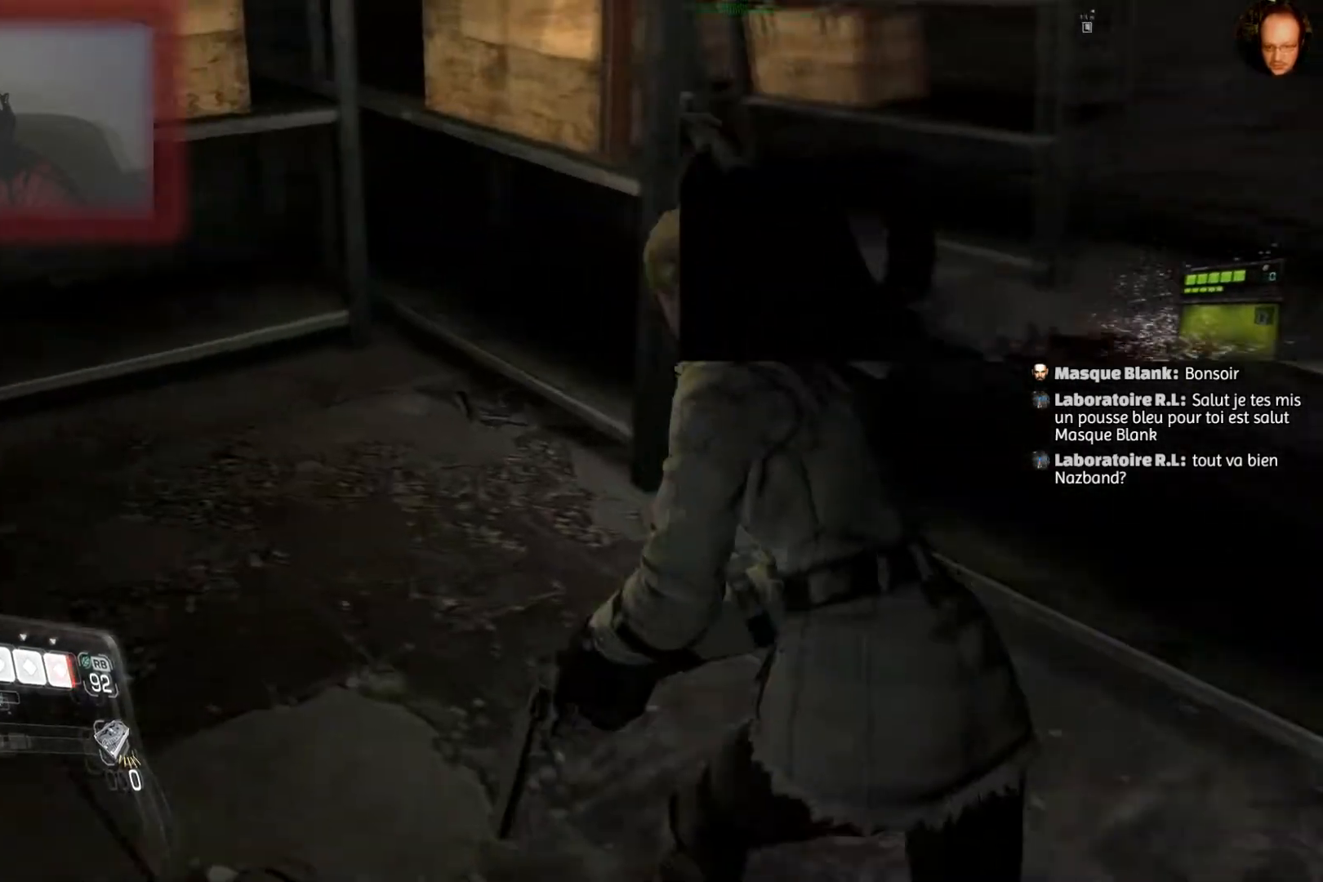
{"buttons": ["R2"], "left_stick": "up", "right_stick": "center", "events": [[33, "right_stick", "right"], [133, "left_stick", "up-right"], [300, "right_stick", "center"], [334, "R2", "down"], [434, "left_stick", "up"]]}
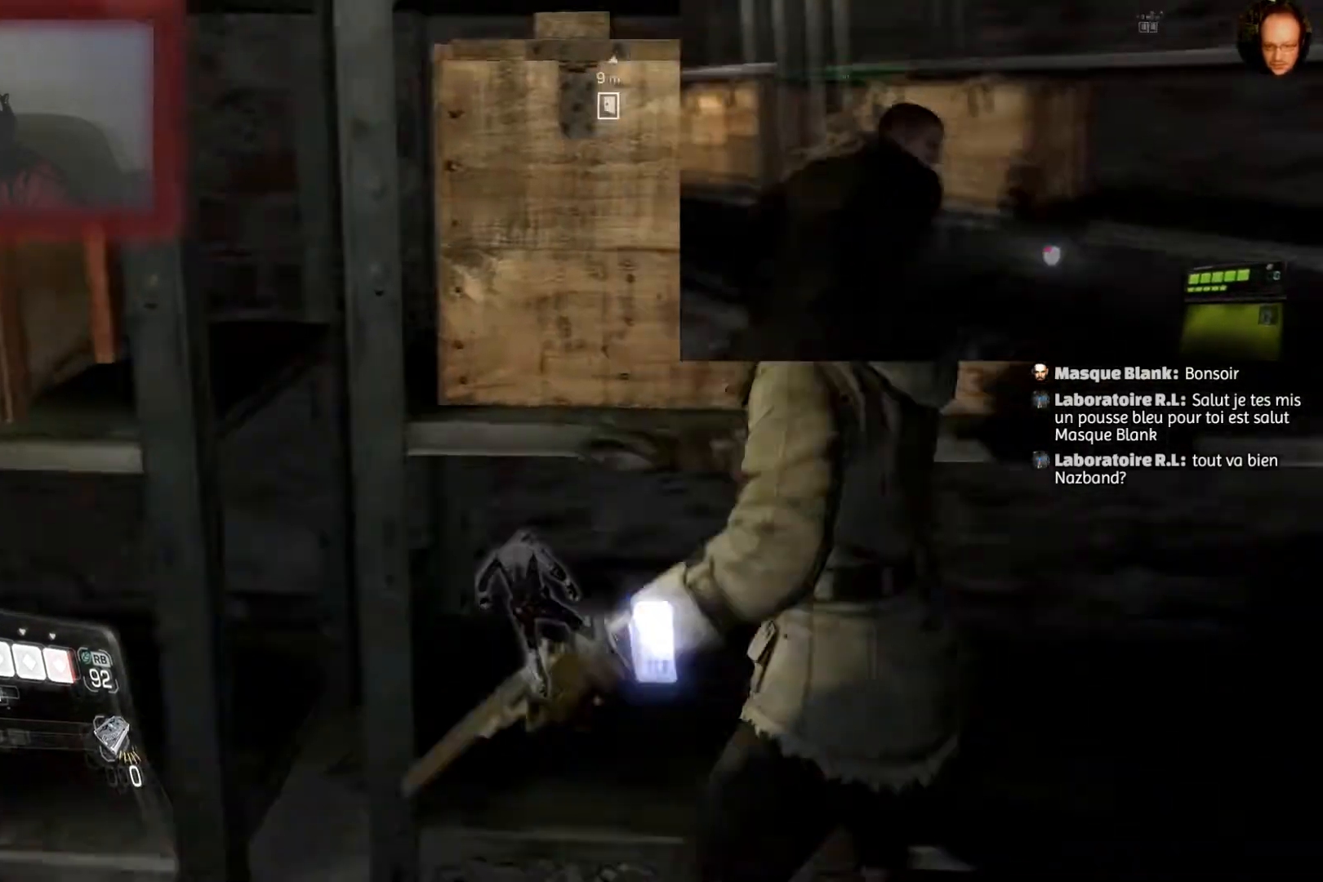
{"buttons": [], "left_stick": "center", "right_stick": "center", "events": [[134, "left_stick", "center"], [267, "R2", "up"]]}
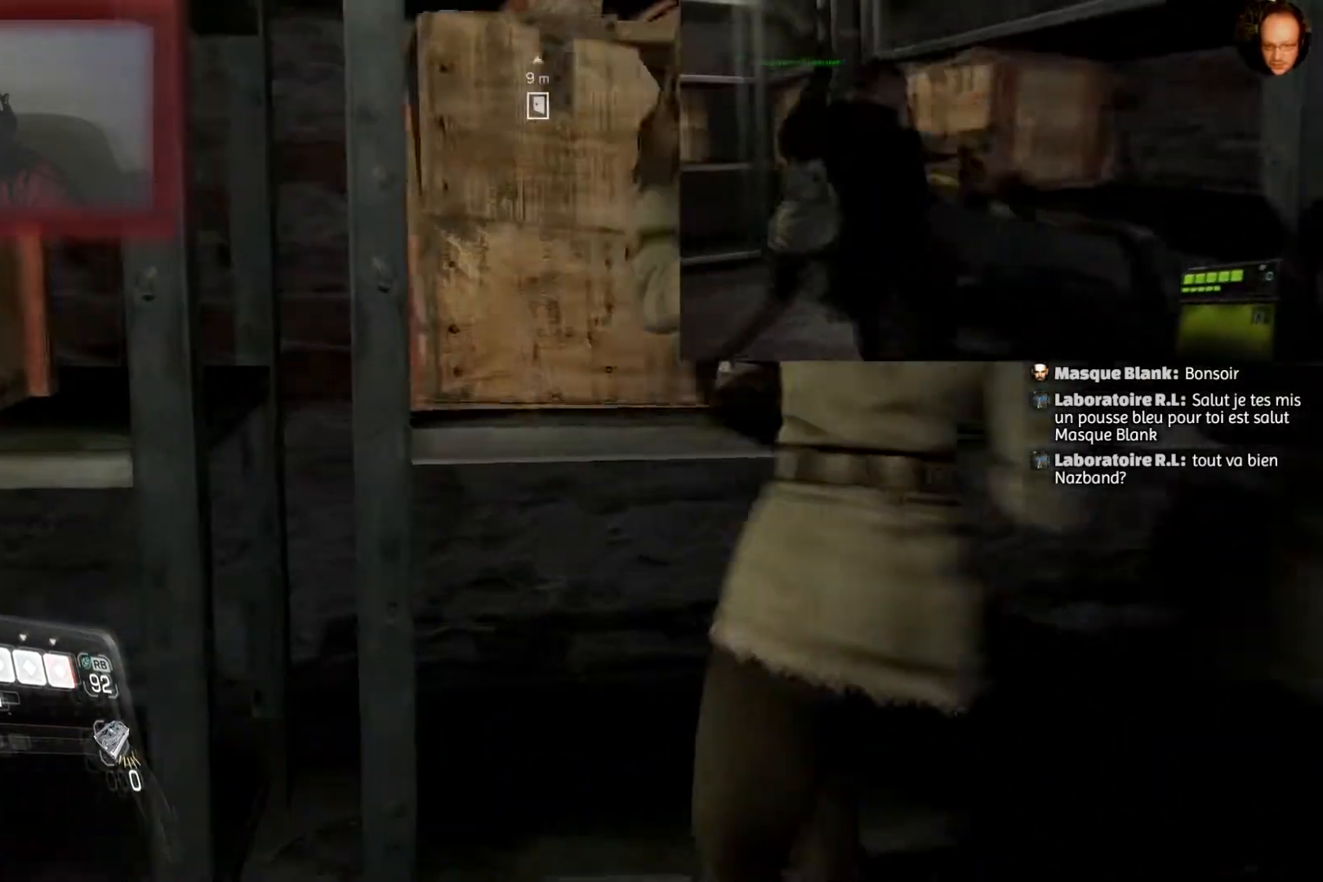
{"buttons": [], "left_stick": "up-left", "right_stick": "center", "events": [[33, "right_stick", "left"], [233, "left_stick", "left"], [300, "right_stick", "center"], [367, "left_stick", "up-left"]]}
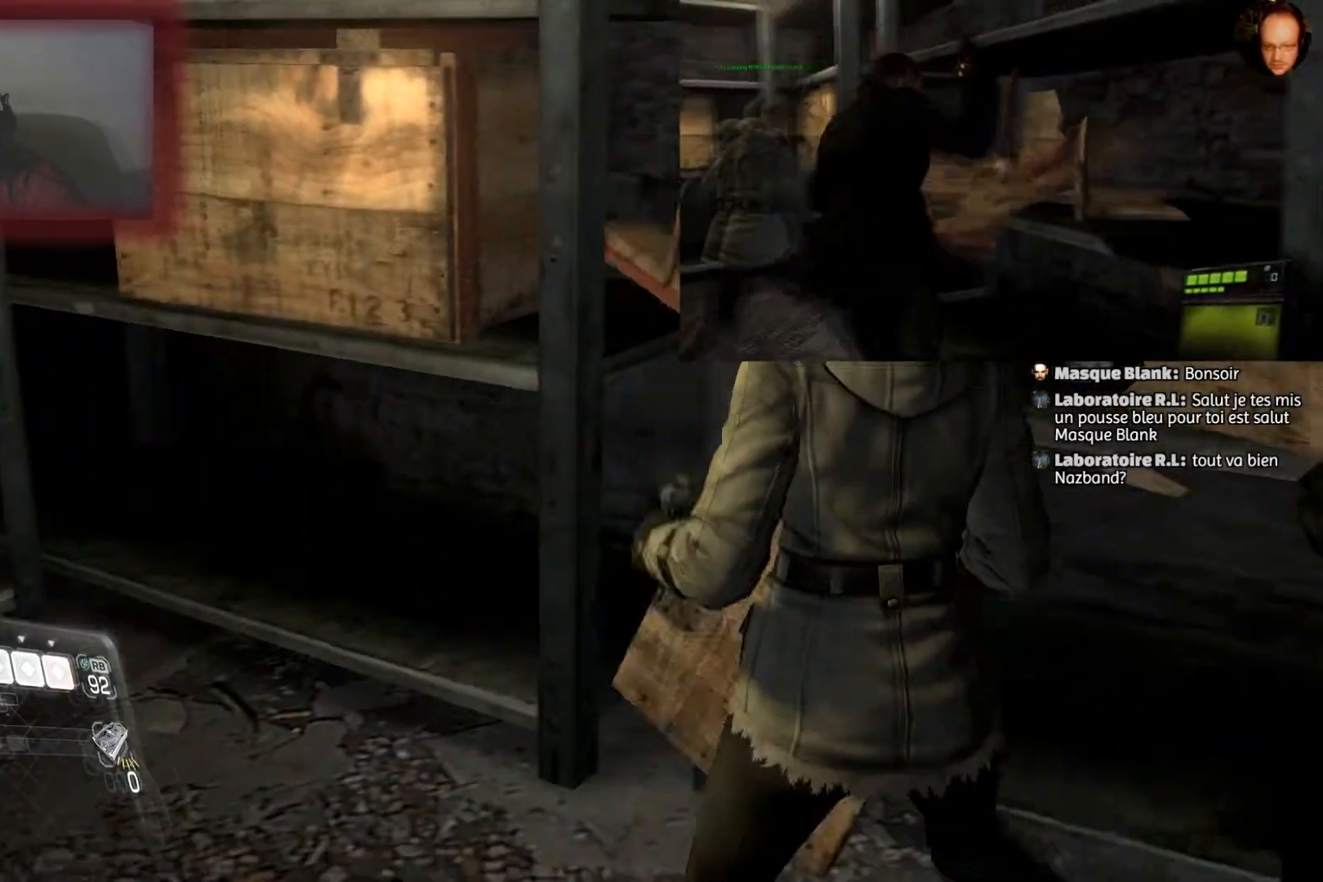
{"buttons": [], "left_stick": "up", "right_stick": "center", "events": [[201, "left_stick", "up"]]}
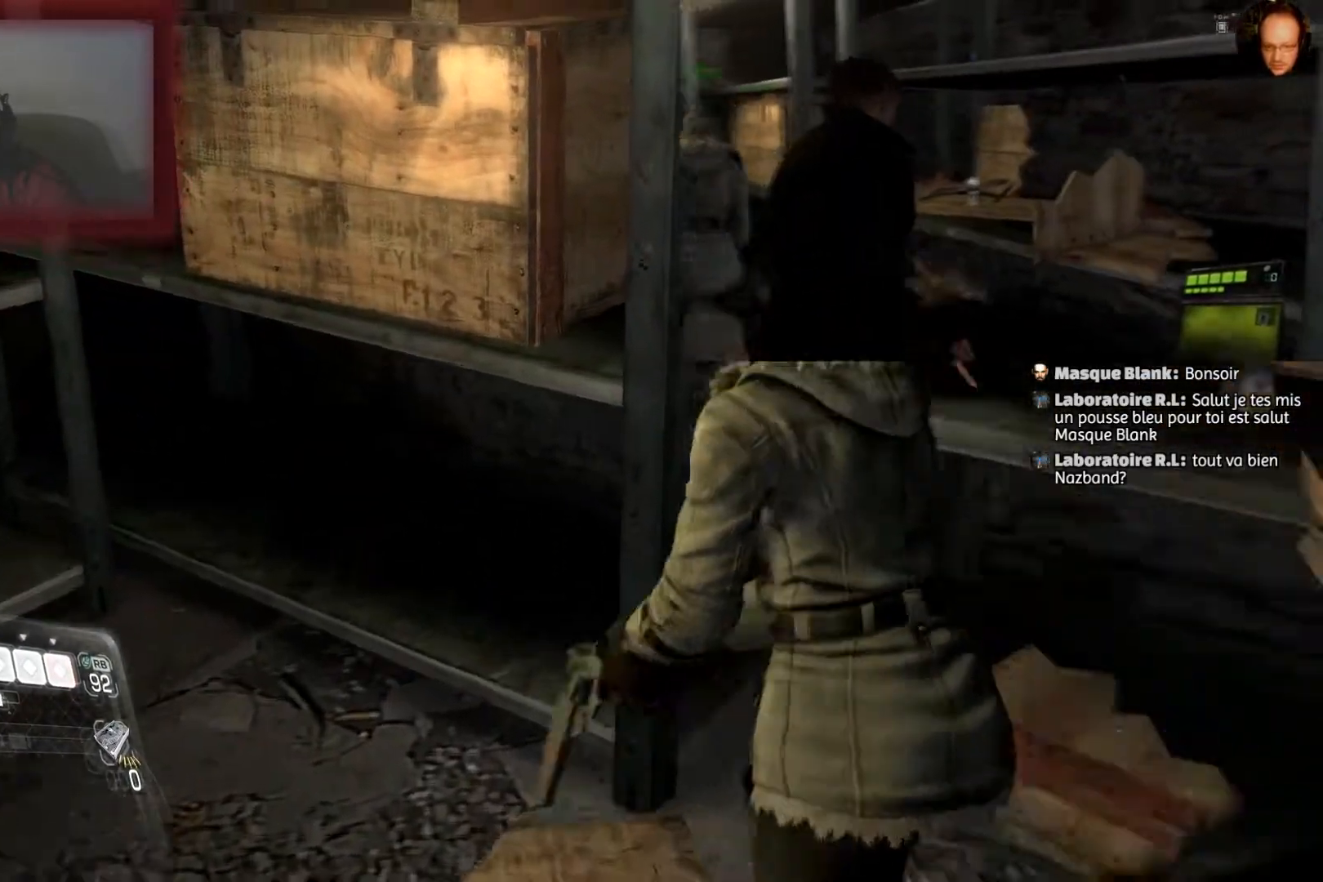
{"buttons": ["R2"], "left_stick": "up", "right_stick": "center", "events": [[267, "R2", "down"]]}
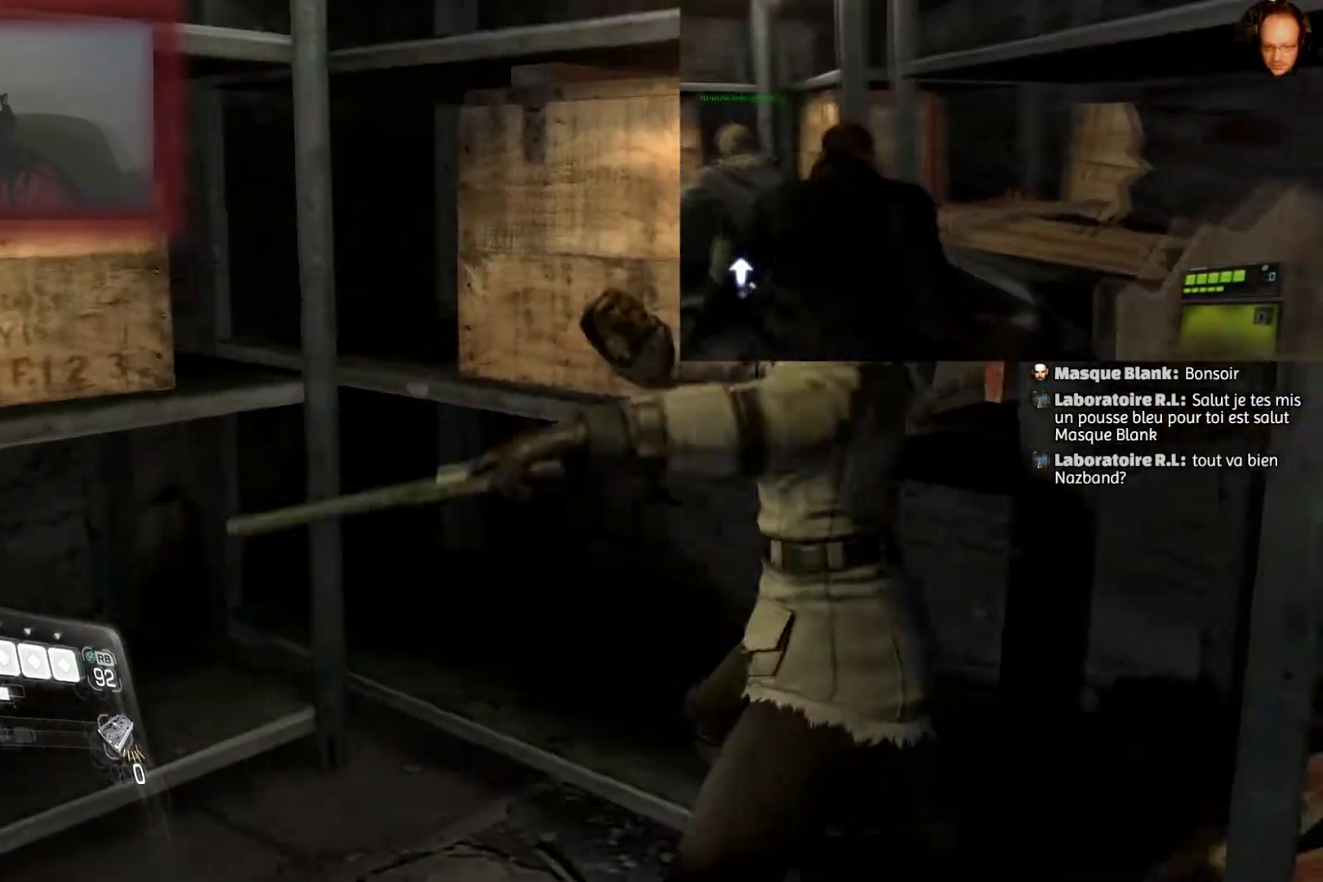
{"buttons": [], "left_stick": "center", "right_stick": "center", "events": [[34, "left_stick", "center"], [334, "R2", "up"]]}
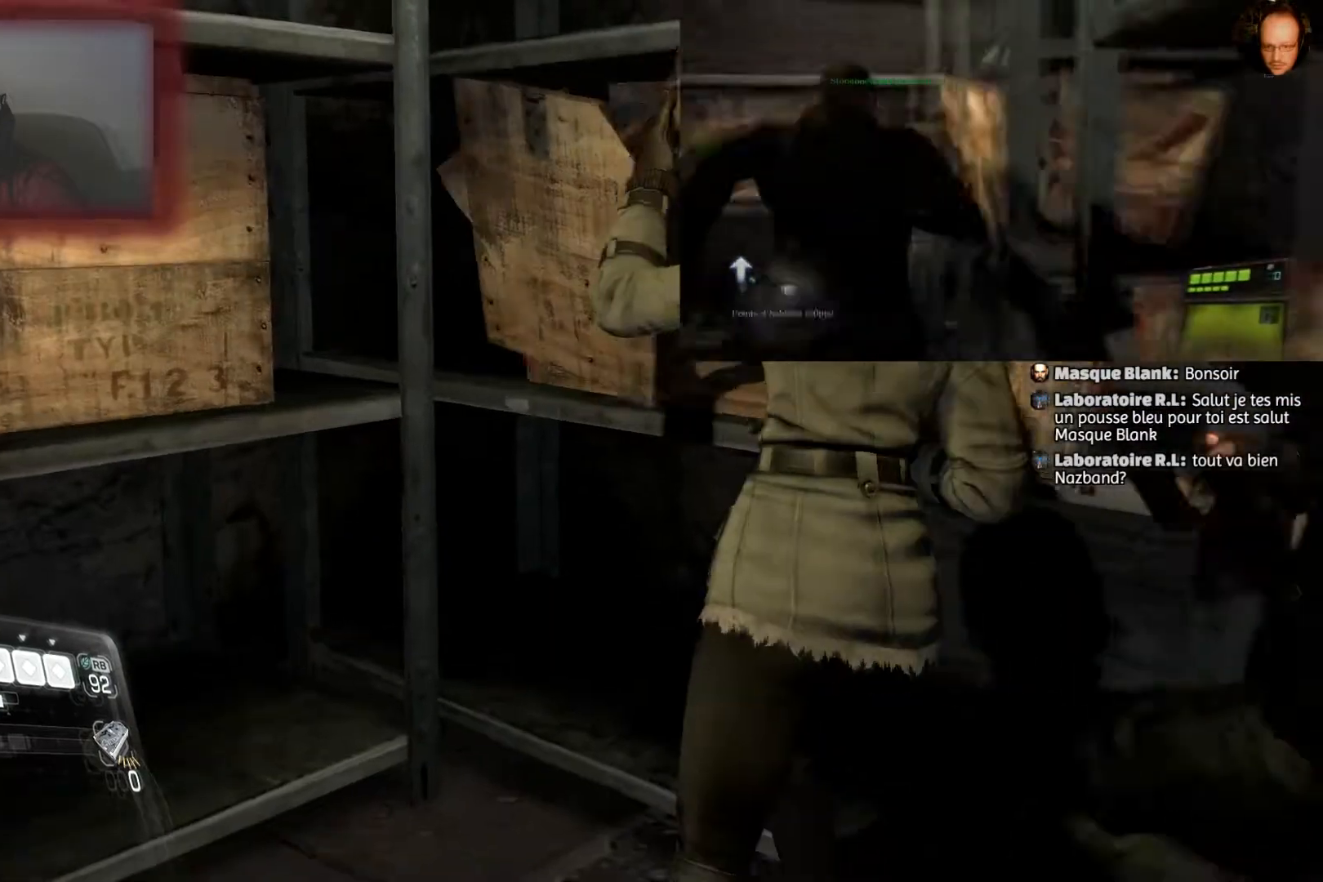
{"buttons": [], "left_stick": "up-left", "right_stick": "center", "events": [[267, "left_stick", "left"], [367, "left_stick", "up-left"]]}
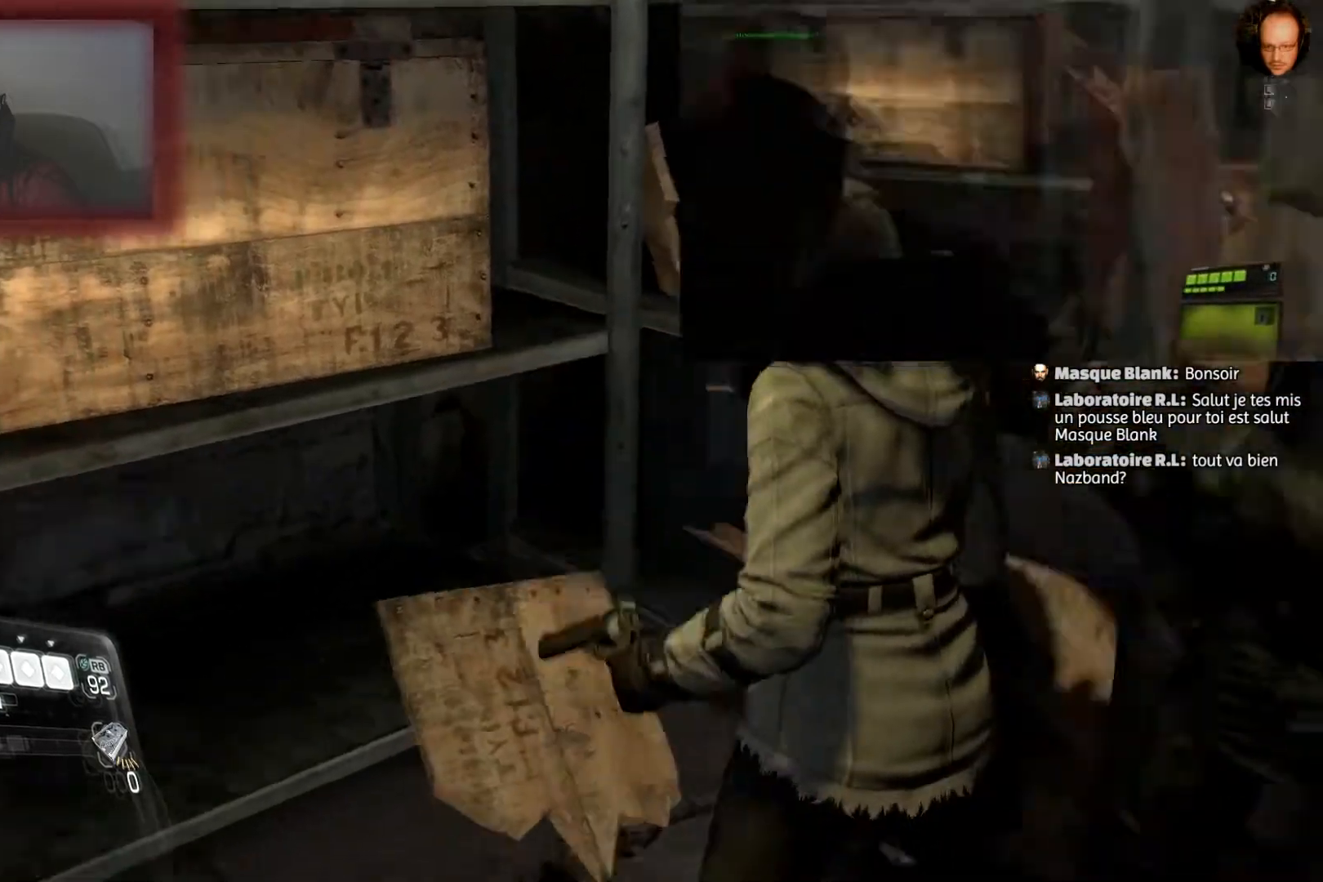
{"buttons": ["R2"], "left_stick": "up-left", "right_stick": "center", "events": [[434, "R2", "down"]]}
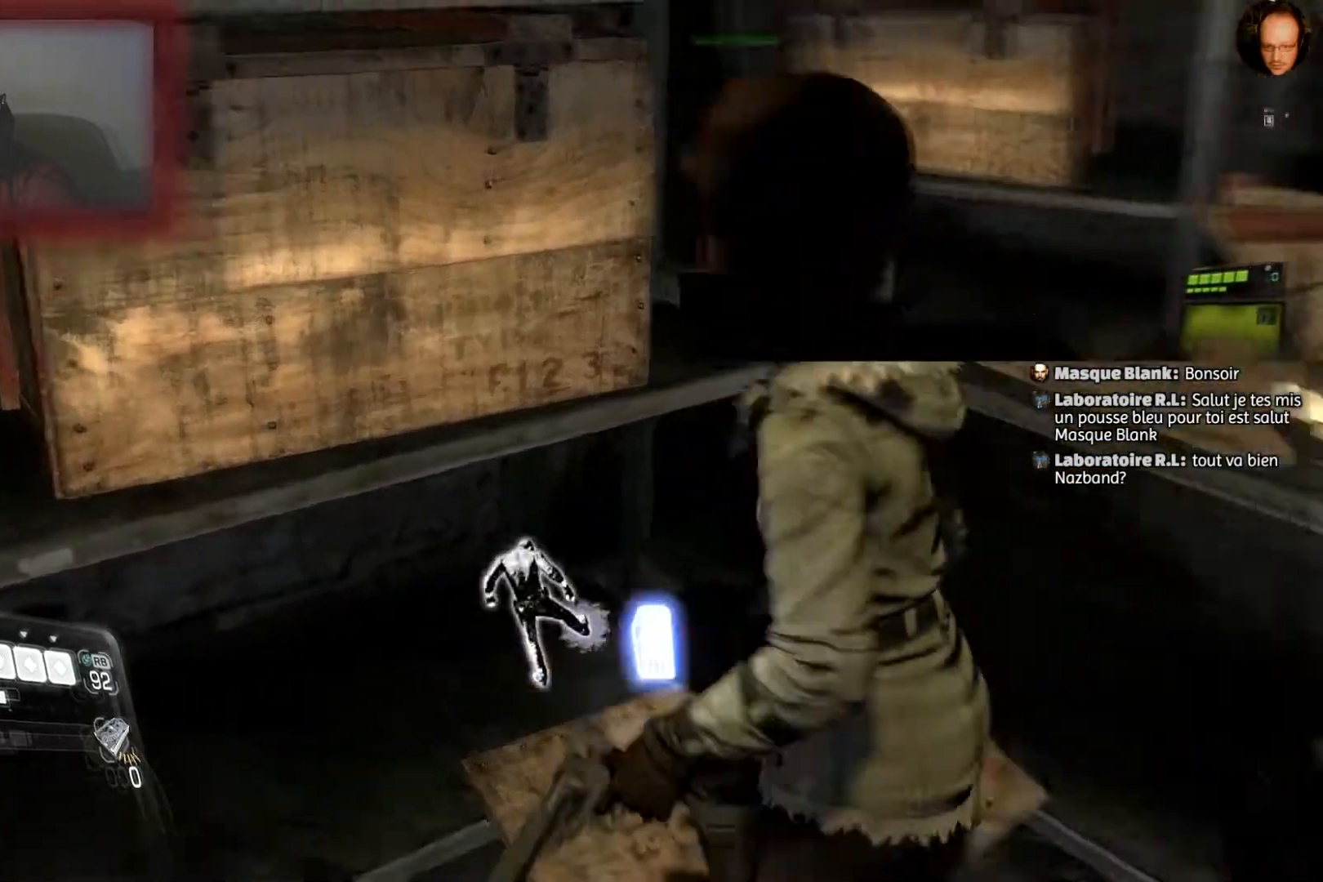
{"buttons": ["R2"], "left_stick": "center", "right_stick": "center", "events": [[133, "R2", "up"], [167, "R2", "down"], [267, "left_stick", "center"]]}
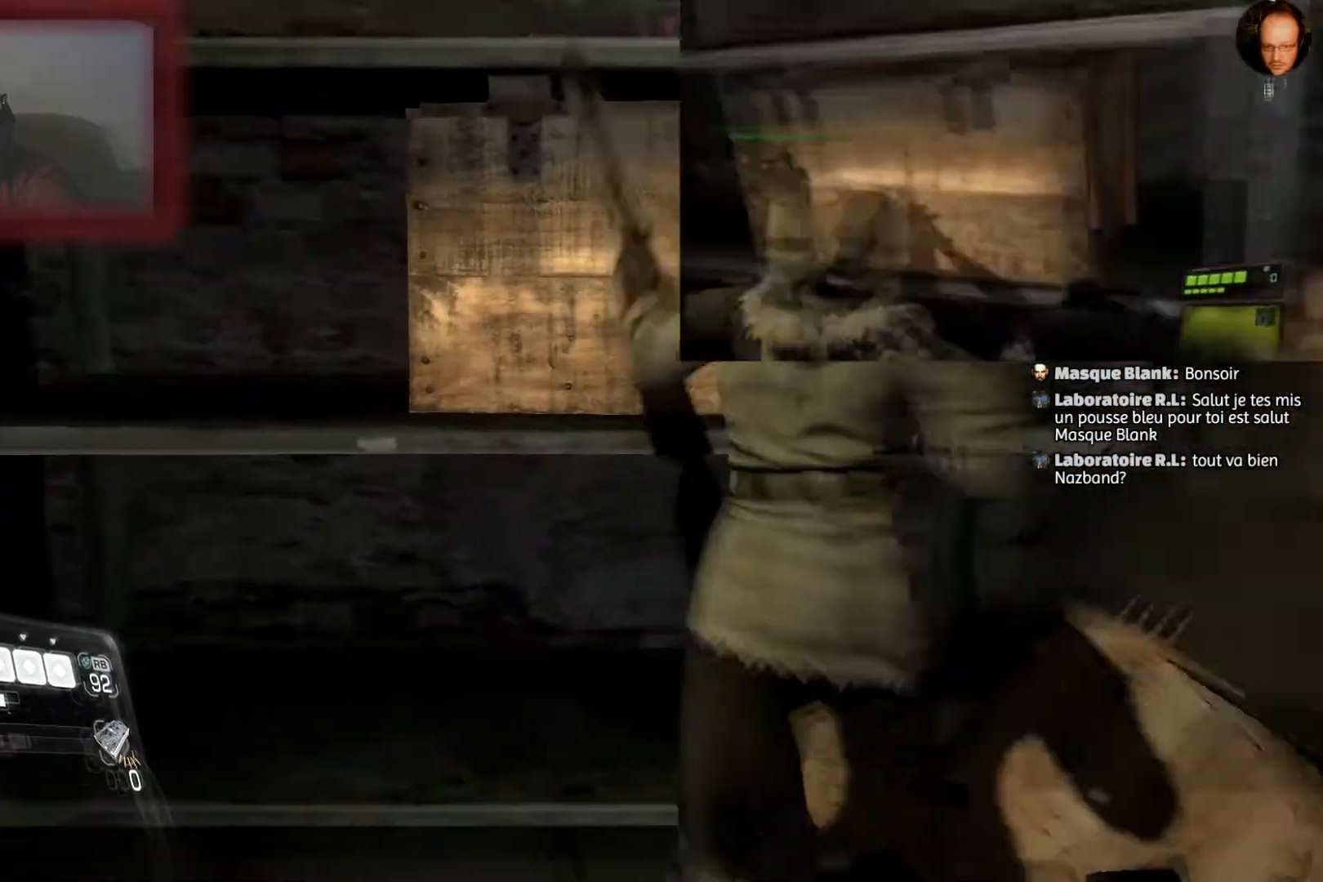
{"buttons": [], "left_stick": "center", "right_stick": "center", "events": [[34, "R2", "up"], [267, "right_stick", "right"], [501, "right_stick", "center"]]}
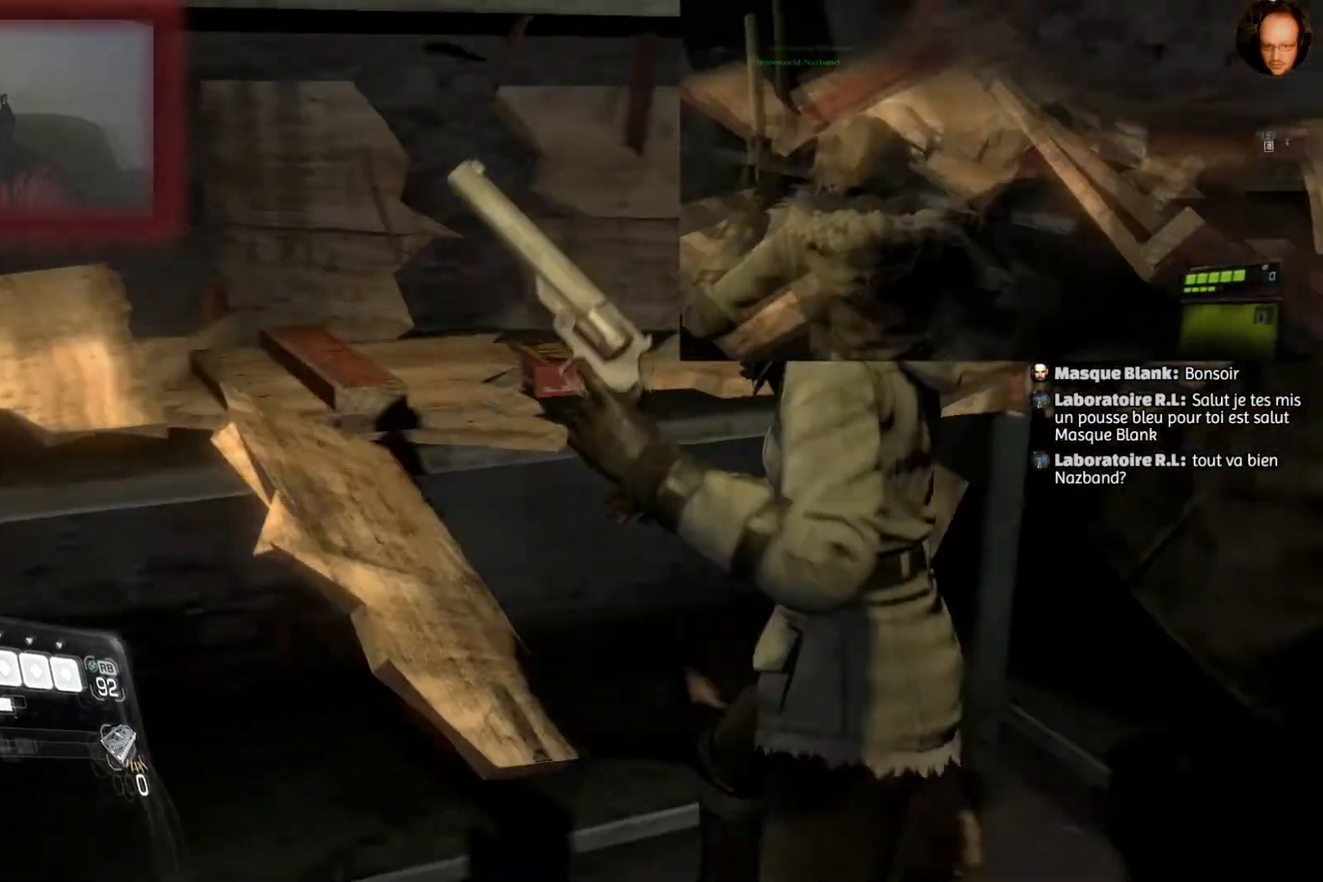
{"buttons": [], "left_stick": "up", "right_stick": "center", "events": [[200, "left_stick", "up"], [300, "SQUARE", "down"], [467, "SQUARE", "up"]]}
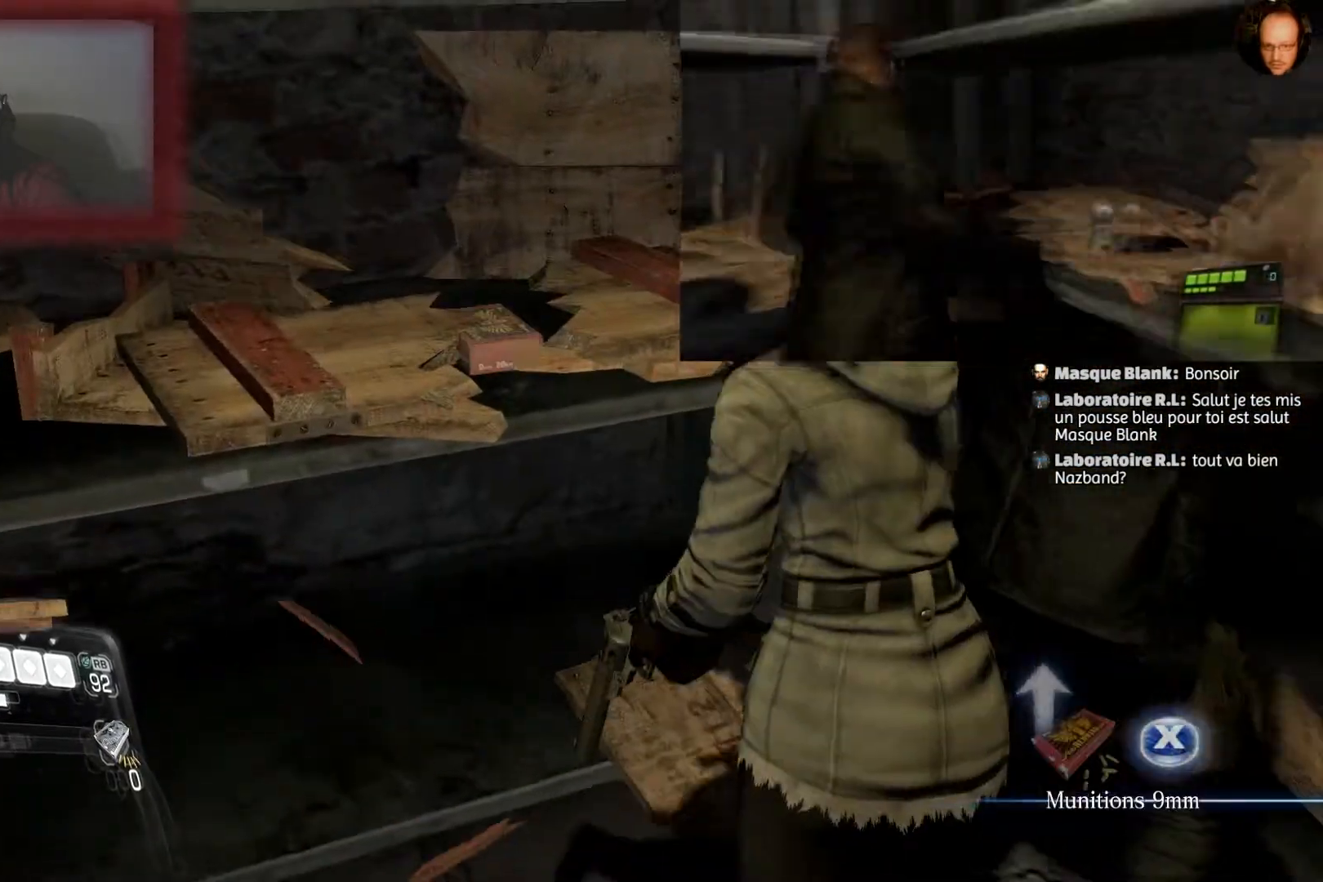
{"buttons": ["SQUARE"], "left_stick": "right", "right_stick": "center", "events": [[101, "SQUARE", "down"], [201, "SQUARE", "up"], [201, "left_stick", "up-right"], [267, "SQUARE", "down"], [301, "left_stick", "right"], [401, "SQUARE", "up"], [501, "SQUARE", "down"]]}
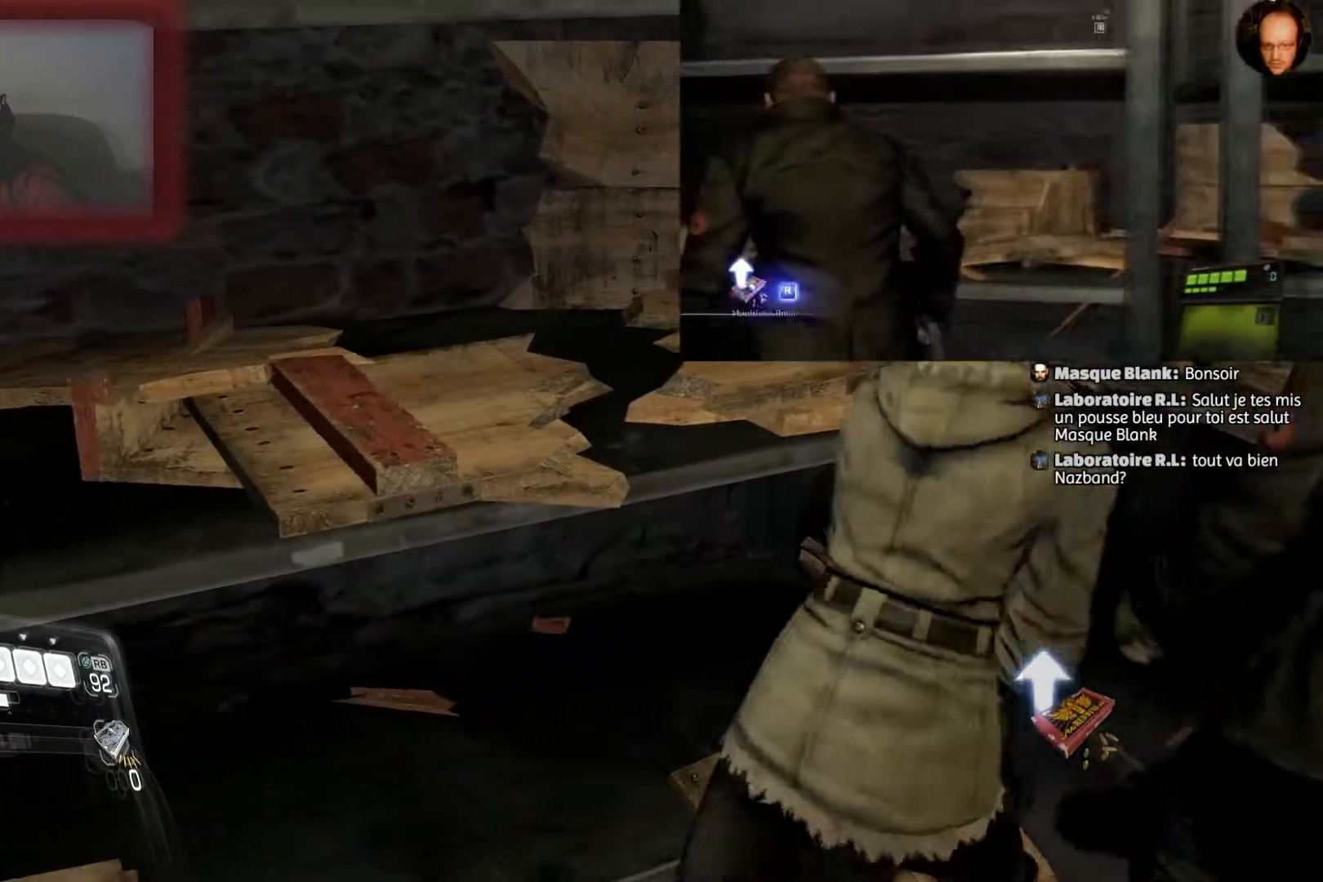
{"buttons": [], "left_stick": "right", "right_stick": "center", "events": [[133, "SQUARE", "up"], [233, "SQUARE", "down"], [367, "SQUARE", "up"]]}
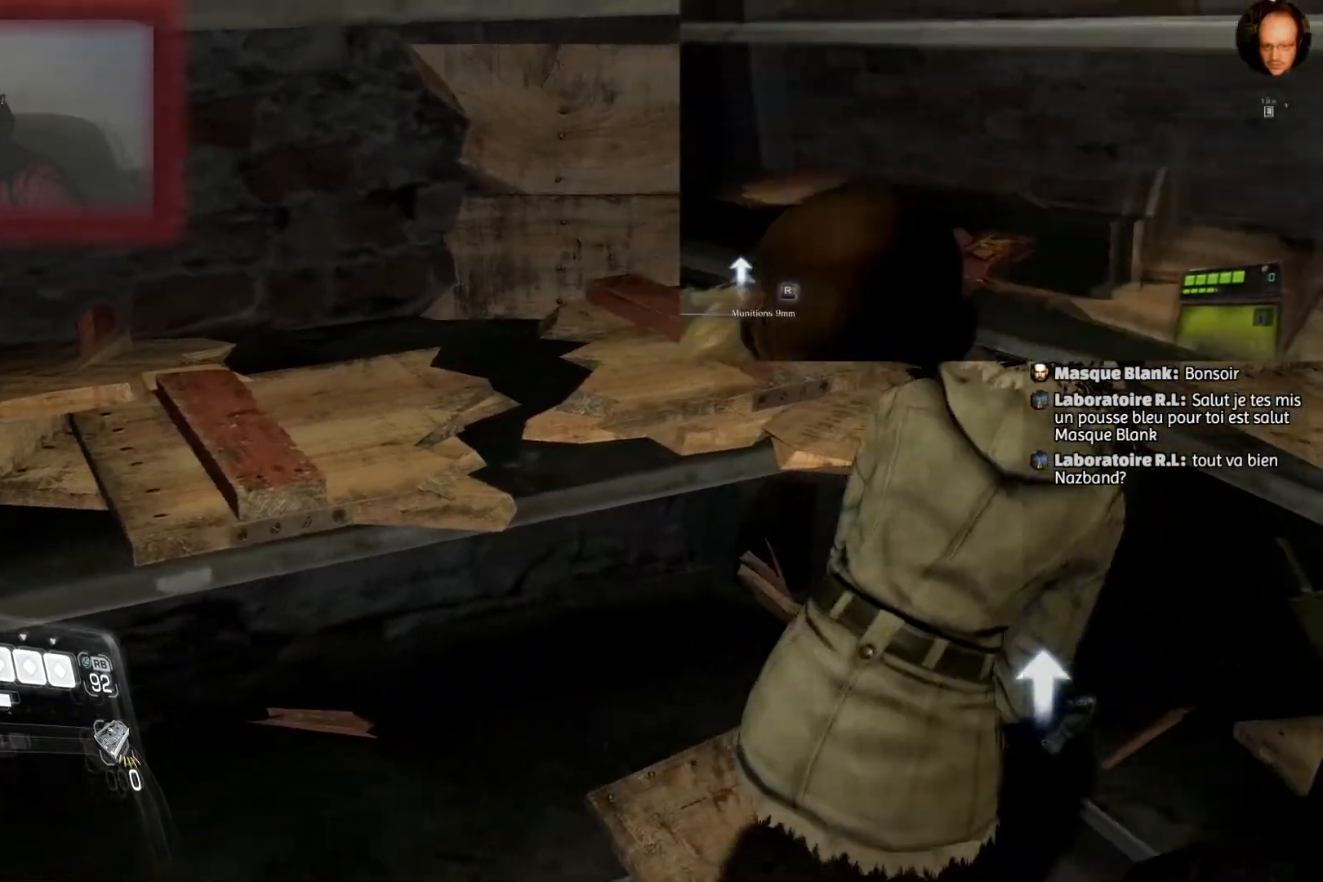
{"buttons": [], "left_stick": "right", "right_stick": "right", "events": [[134, "right_stick", "right"]]}
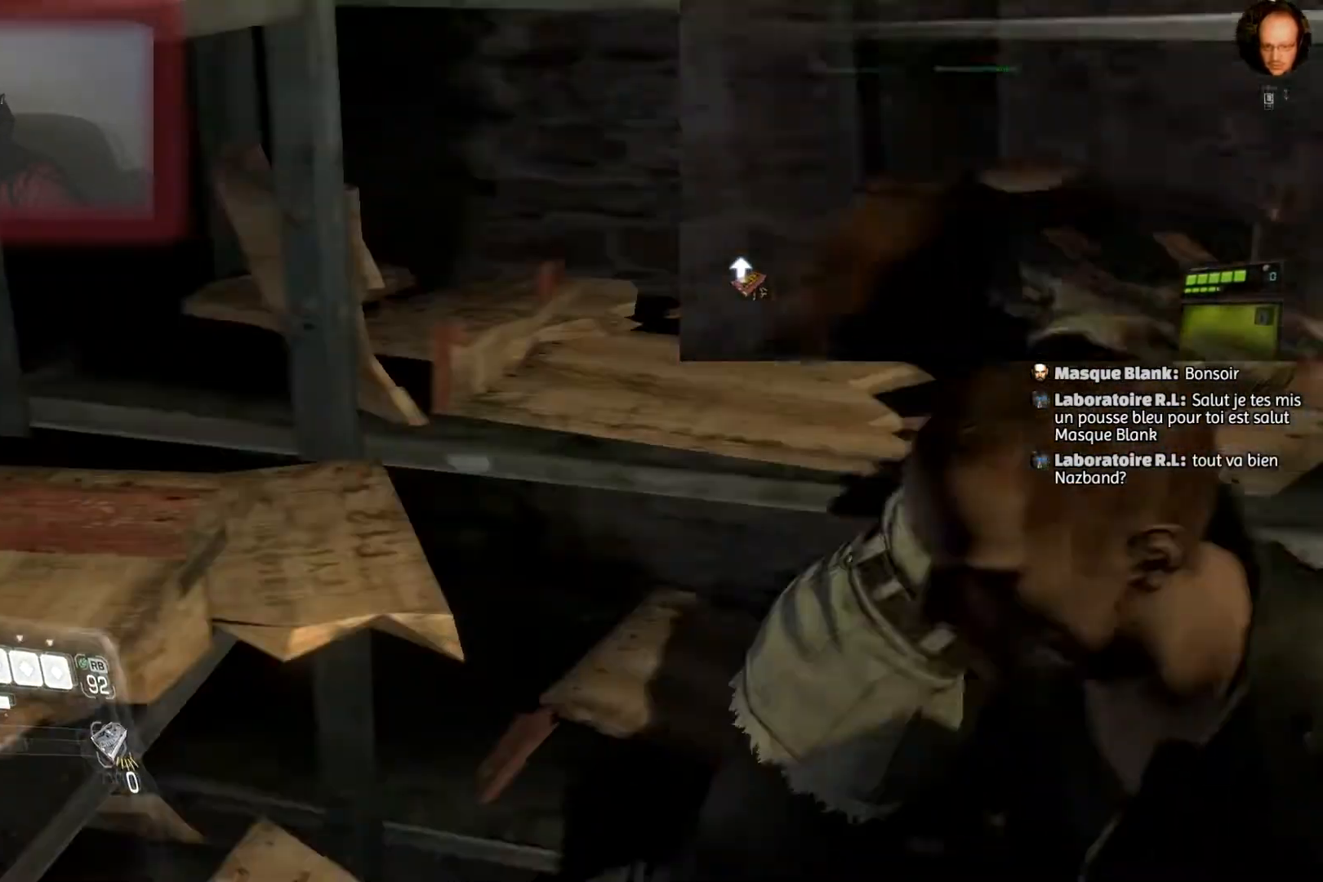
{"buttons": [], "left_stick": "up-right", "right_stick": "center", "events": [[67, "right_stick", "center"], [133, "SQUARE", "down"], [267, "SQUARE", "up"], [334, "SQUARE", "down"], [334, "left_stick", "up-right"], [500, "SQUARE", "up"]]}
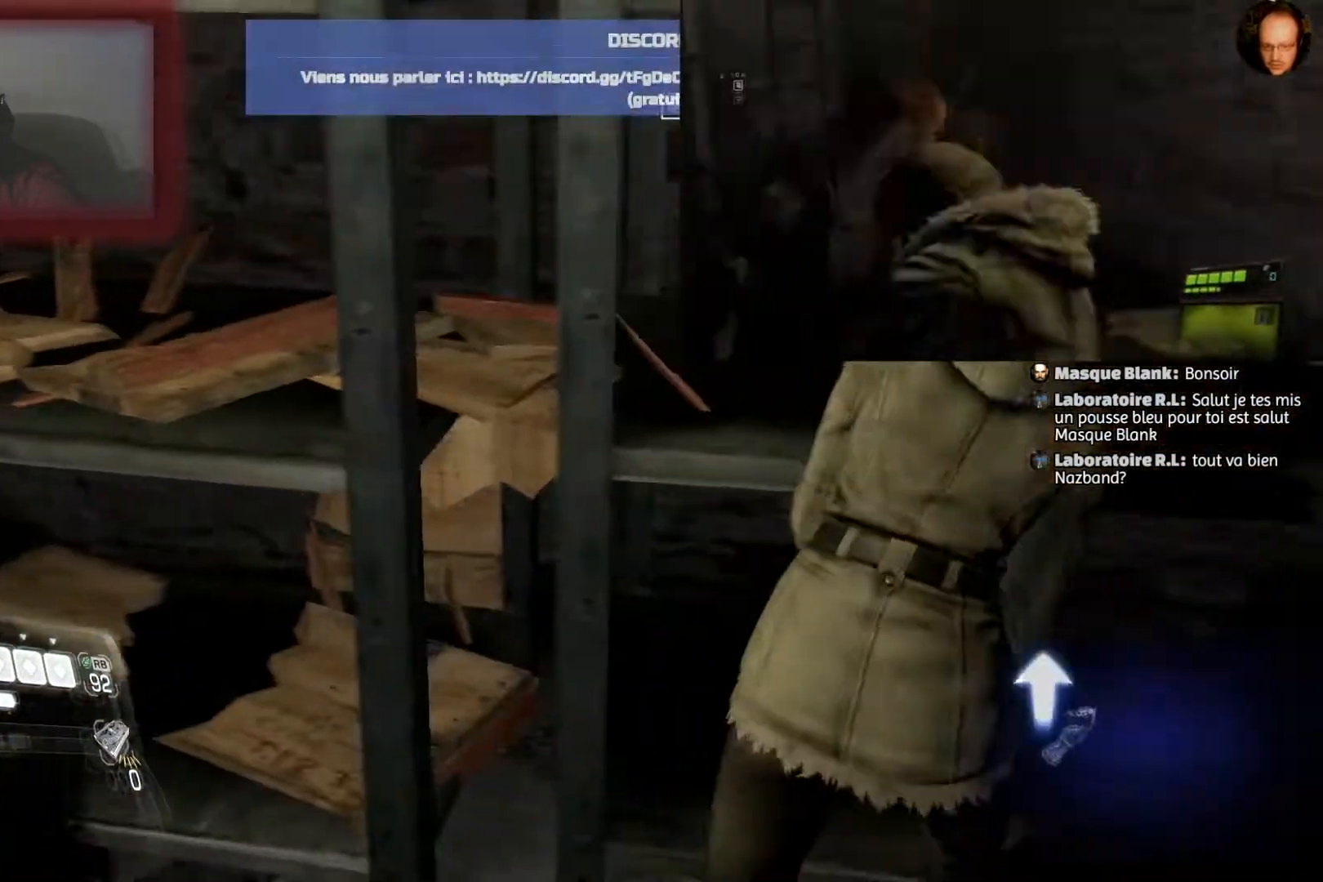
{"buttons": [], "left_stick": "right", "right_stick": "right", "events": [[67, "SQUARE", "down"], [167, "SQUARE", "up"], [201, "left_stick", "right"], [334, "right_stick", "right"]]}
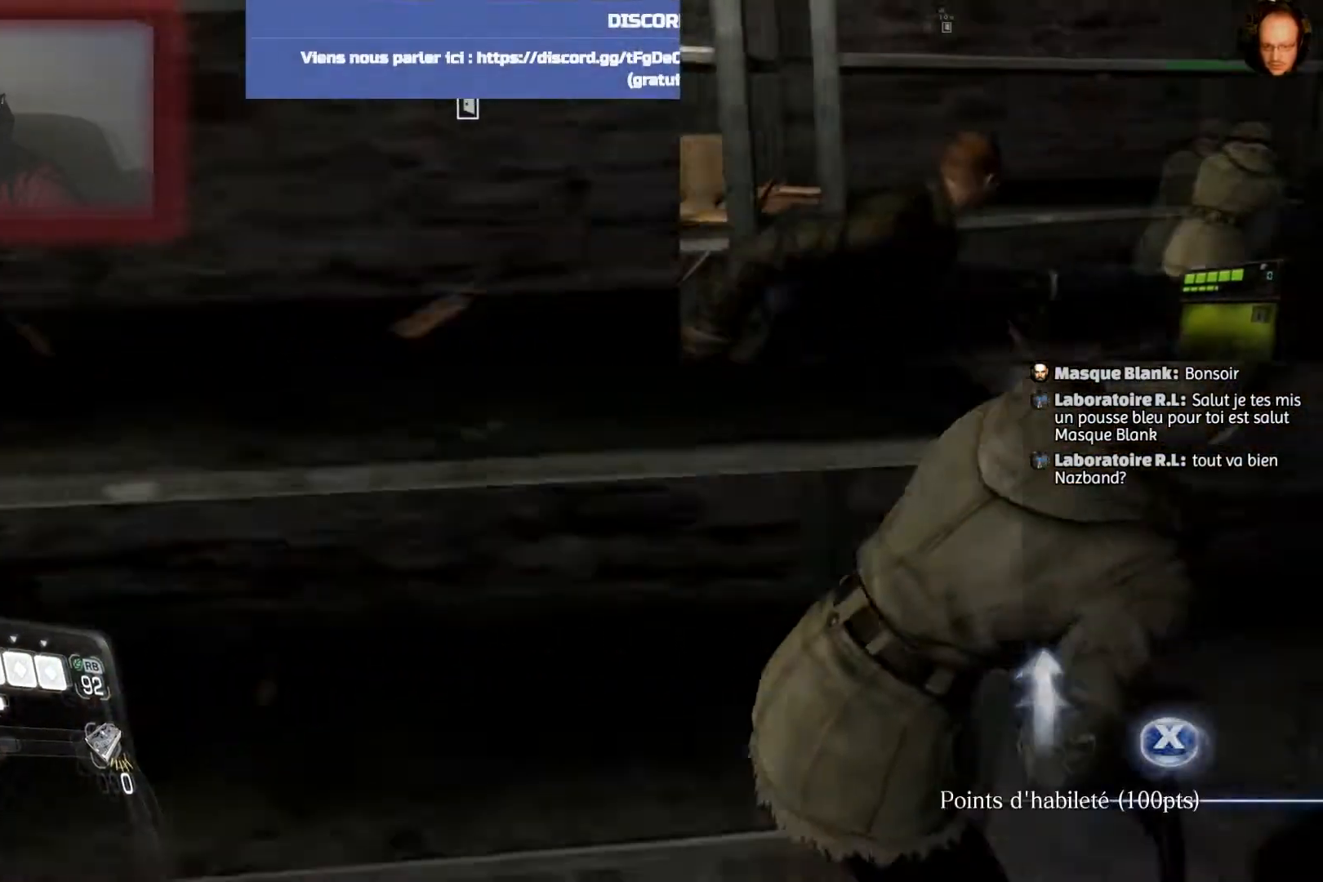
{"buttons": [], "left_stick": "up", "right_stick": "center", "events": [[100, "right_stick", "center"], [167, "left_stick", "up-right"], [267, "right_stick", "up-right"], [434, "left_stick", "up"], [434, "right_stick", "center"]]}
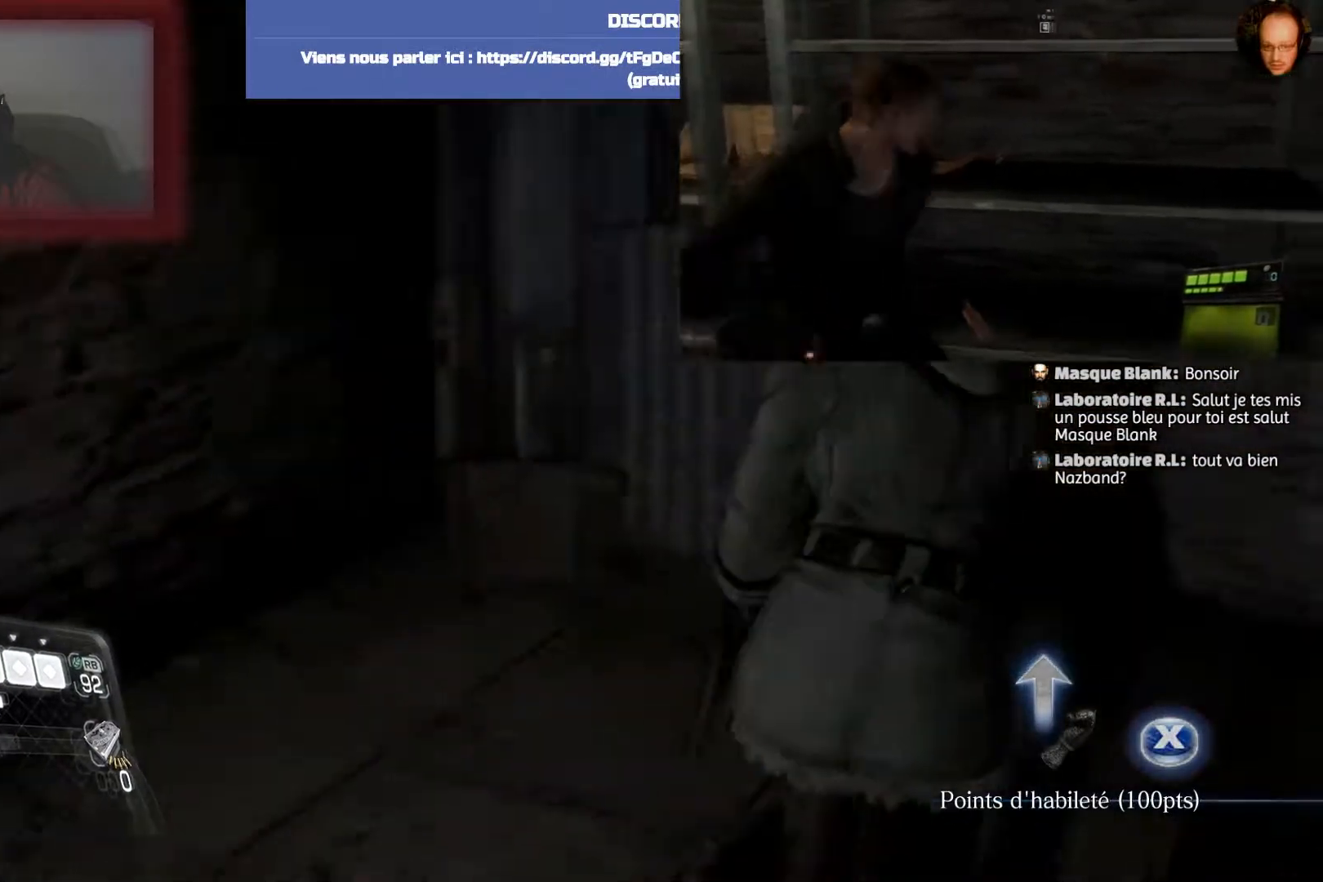
{"buttons": [], "left_stick": "up", "right_stick": "center", "events": [[134, "left_stick", "up-right"], [334, "CROSS", "down"], [367, "left_stick", "up"], [468, "CROSS", "up"]]}
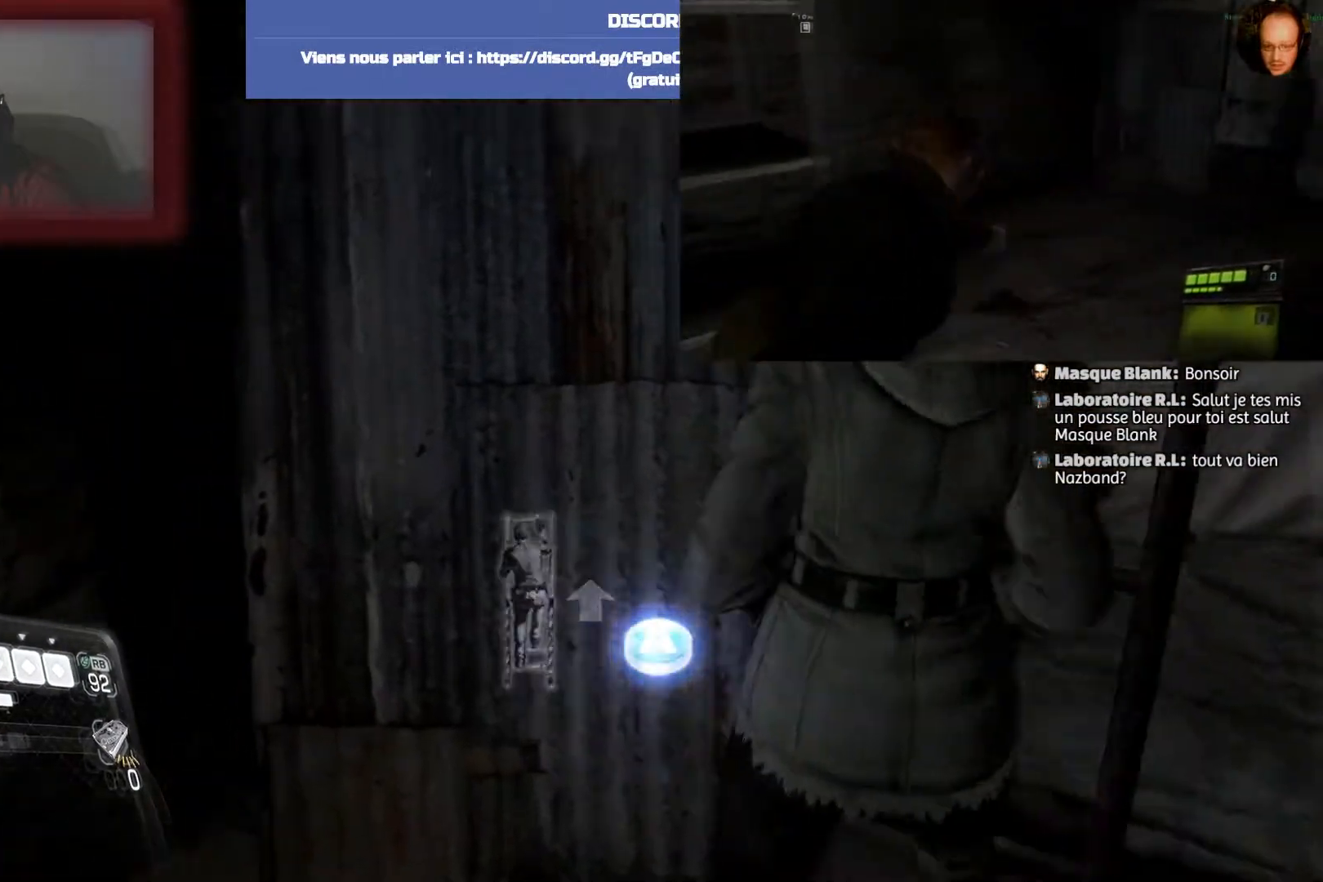
{"buttons": [], "left_stick": "up", "right_stick": "center", "events": [[33, "CROSS", "down"], [167, "CROSS", "up"]]}
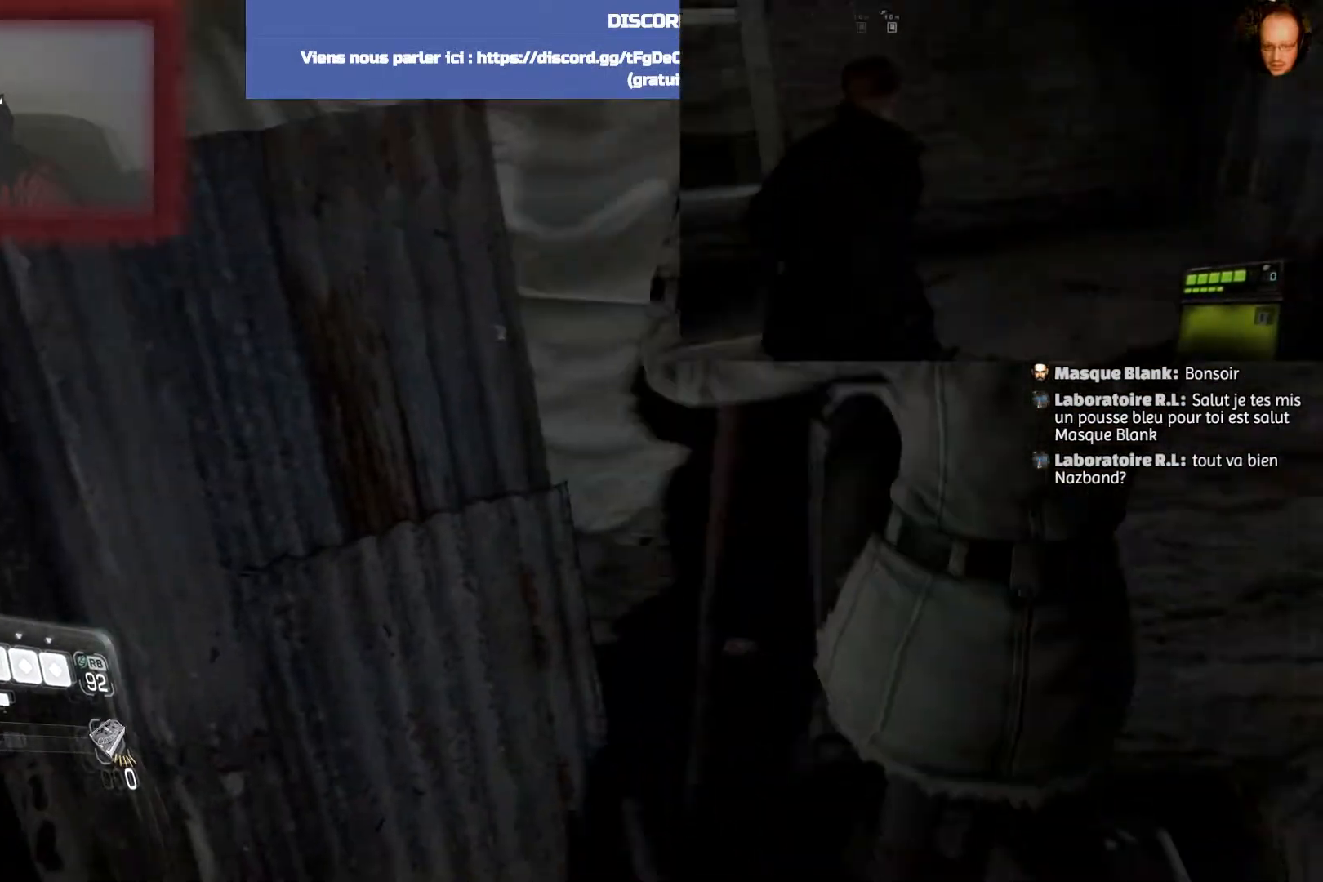
{"buttons": [], "left_stick": "up", "right_stick": "center", "events": []}
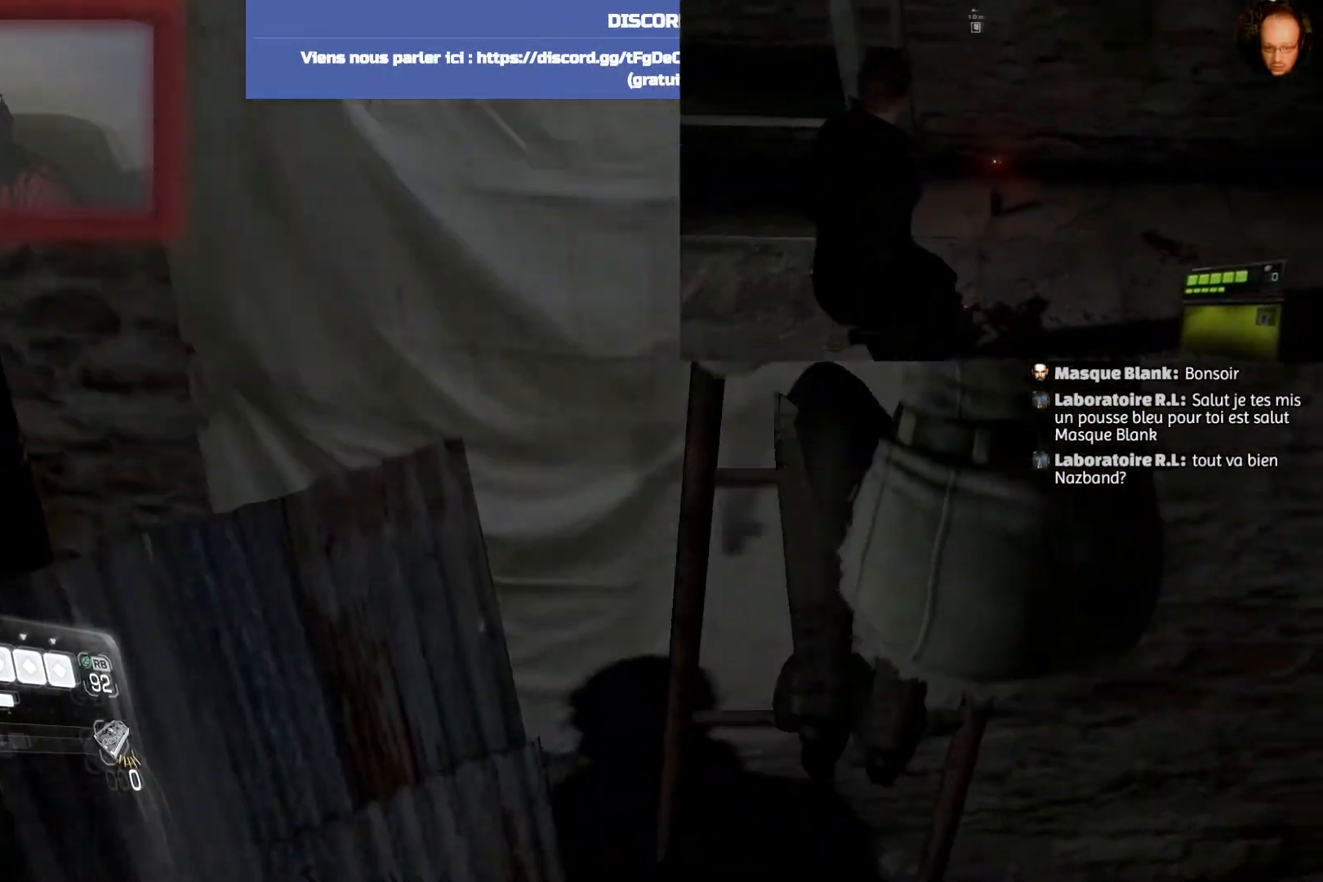
{"buttons": [], "left_stick": "up", "right_stick": "center", "events": []}